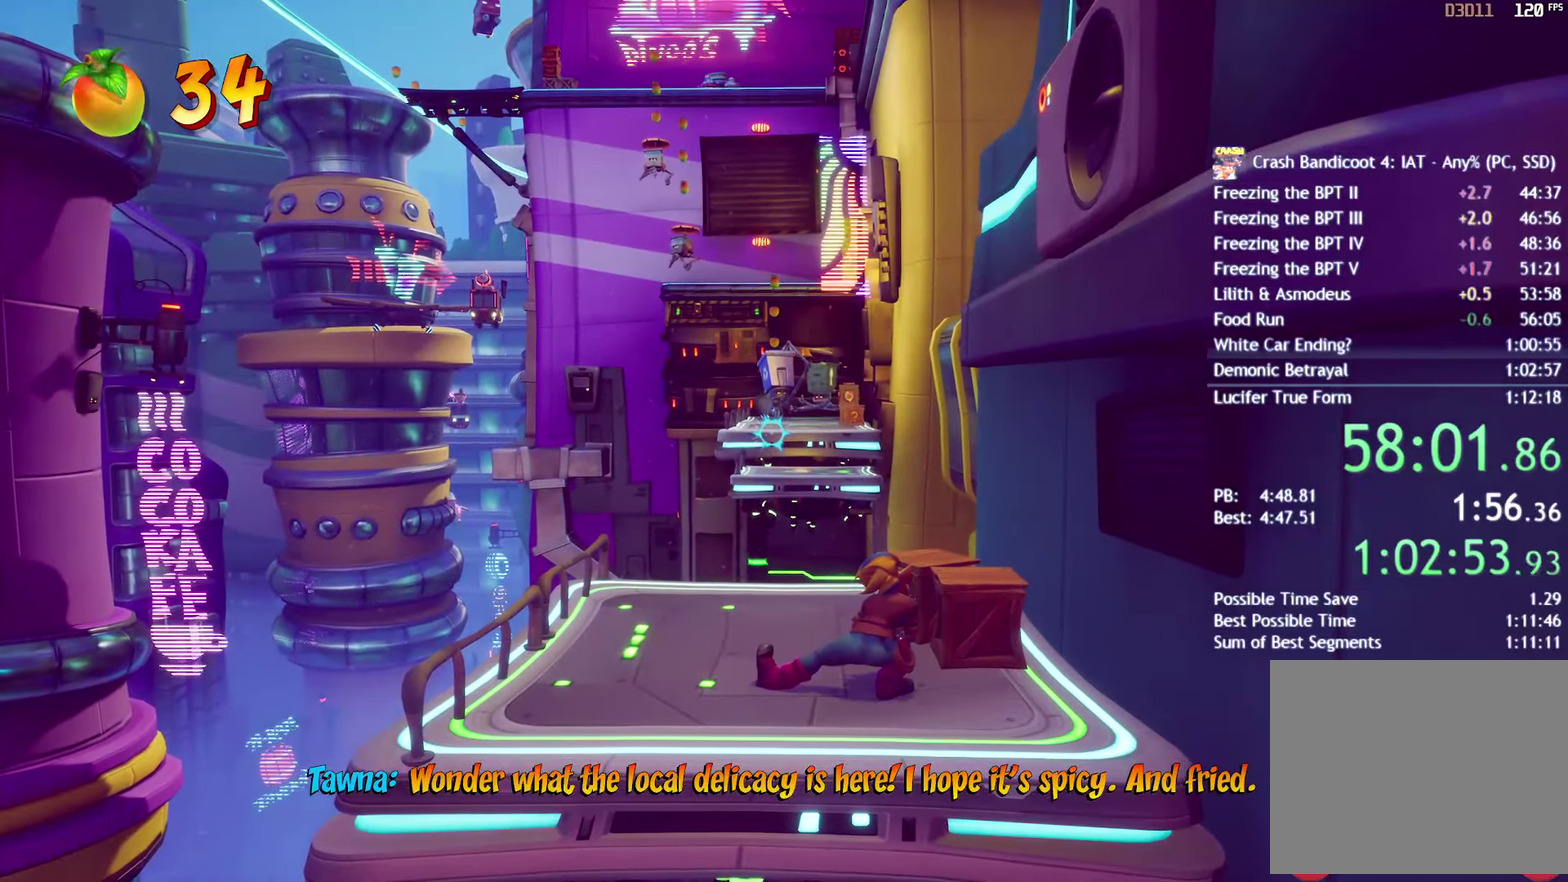
Gameplay with a controller (PlayStation layout); each line is a JSON object with the inputs held at the frame after it. "events" lists button and stick changes between this image and that frame as [ms after this image, input, new state], when the widget could be followed in between.
{"buttons": [], "left_stick": "center", "right_stick": "center", "events": []}
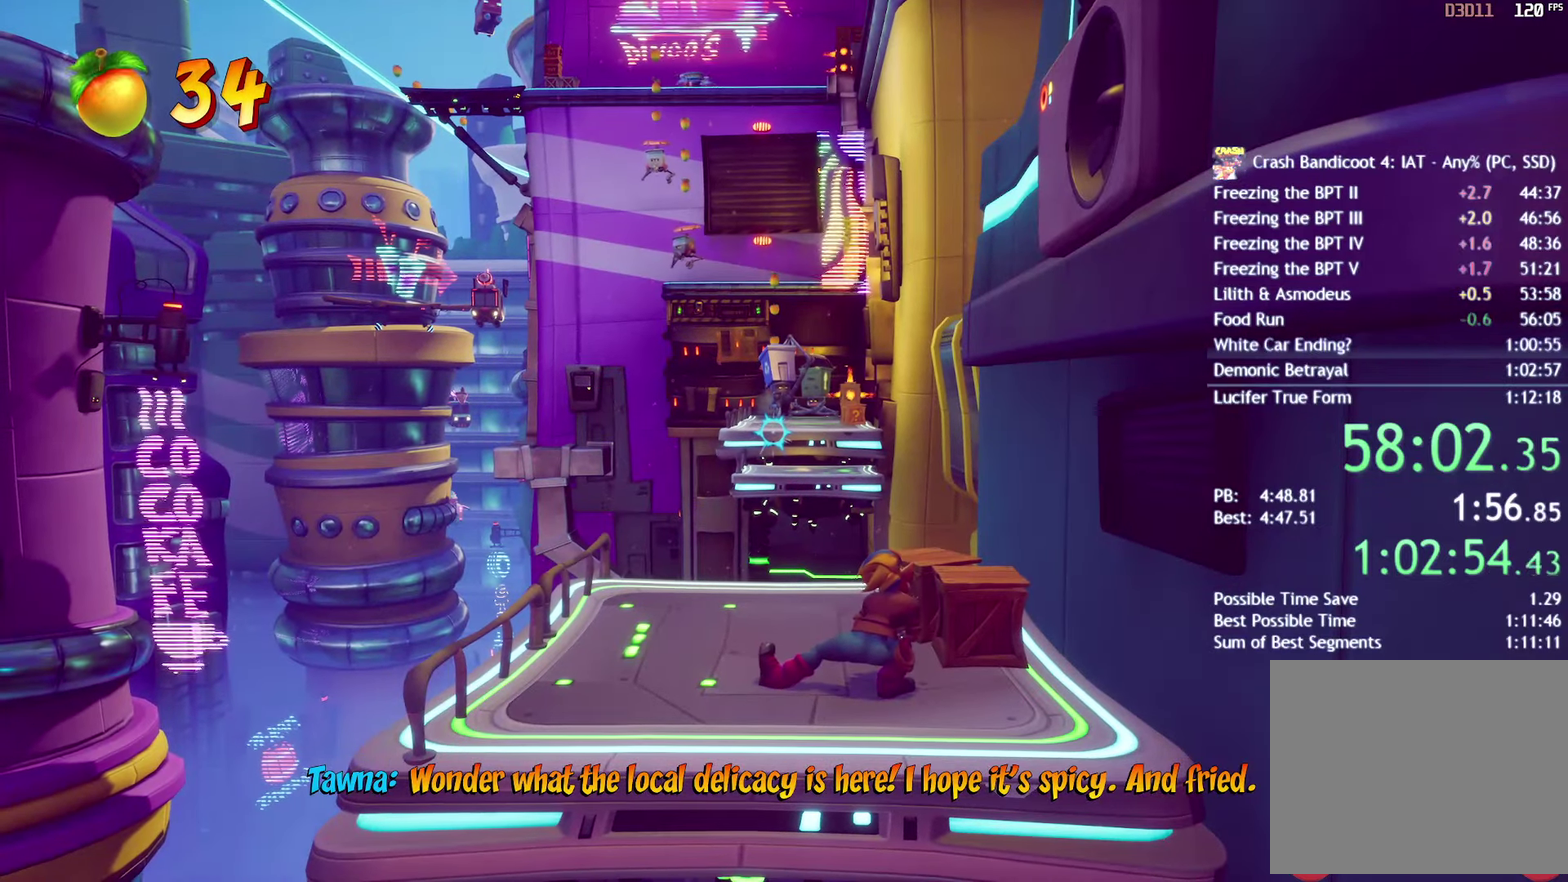
{"buttons": [], "left_stick": "center", "right_stick": "center", "events": []}
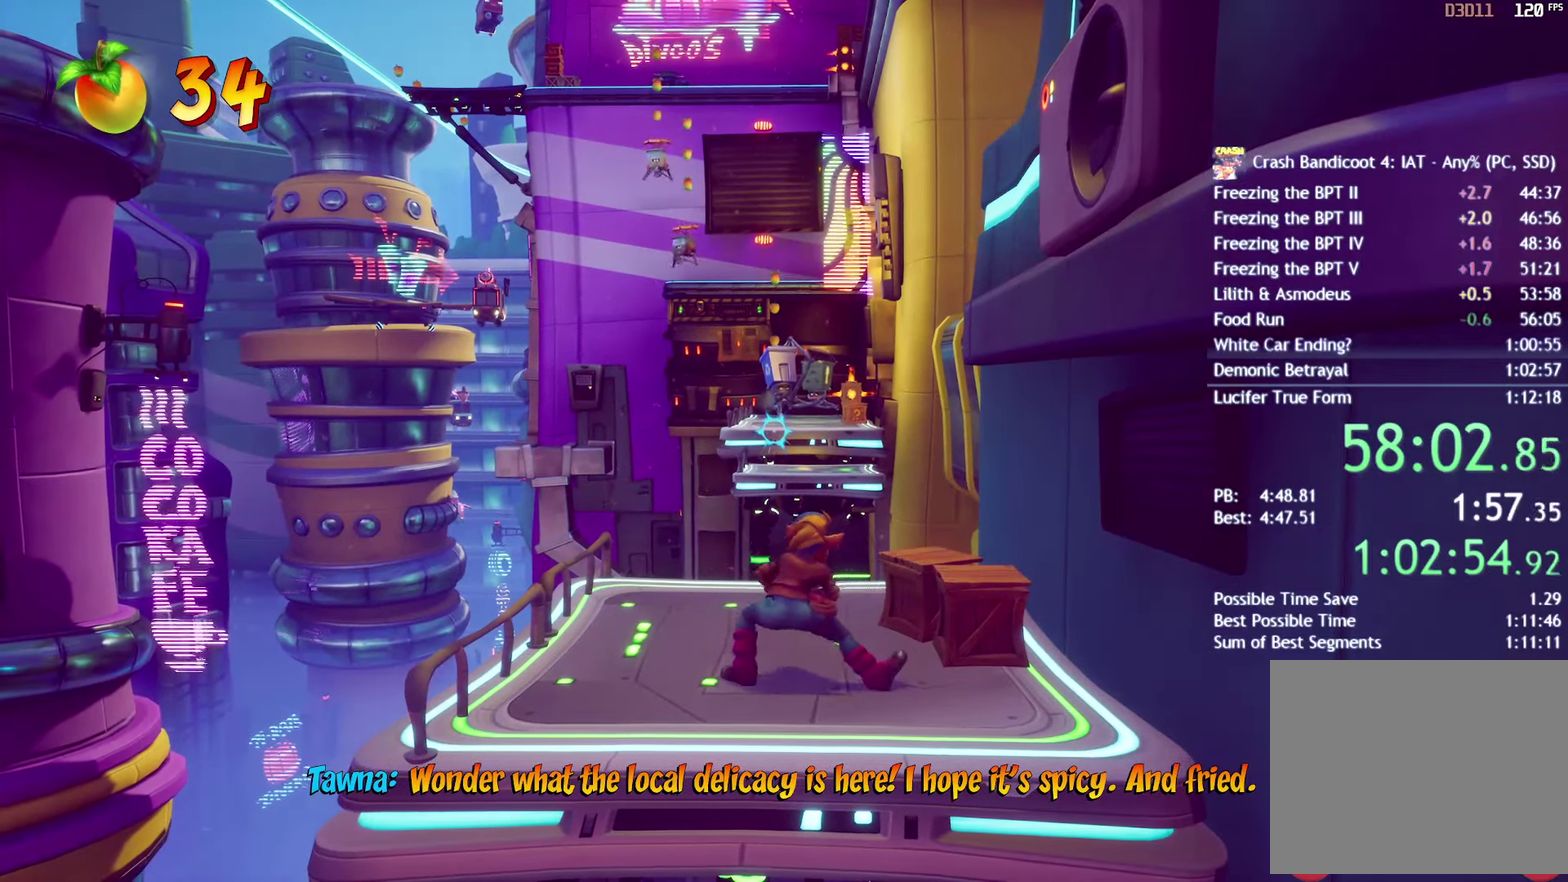
{"buttons": [], "left_stick": "center", "right_stick": "center", "events": []}
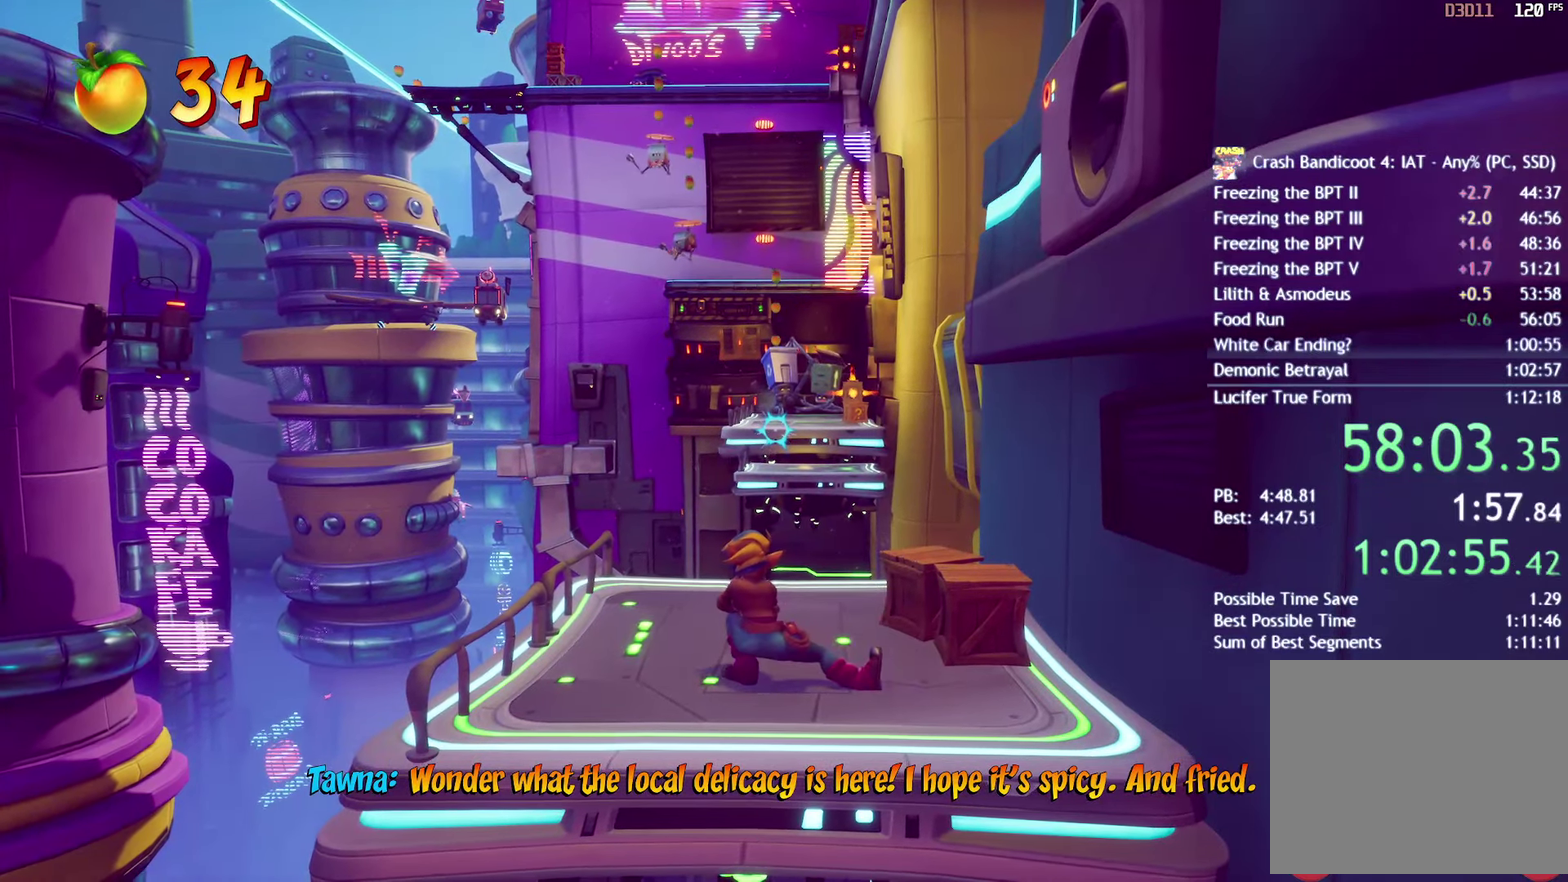
{"buttons": [], "left_stick": "center", "right_stick": "center", "events": []}
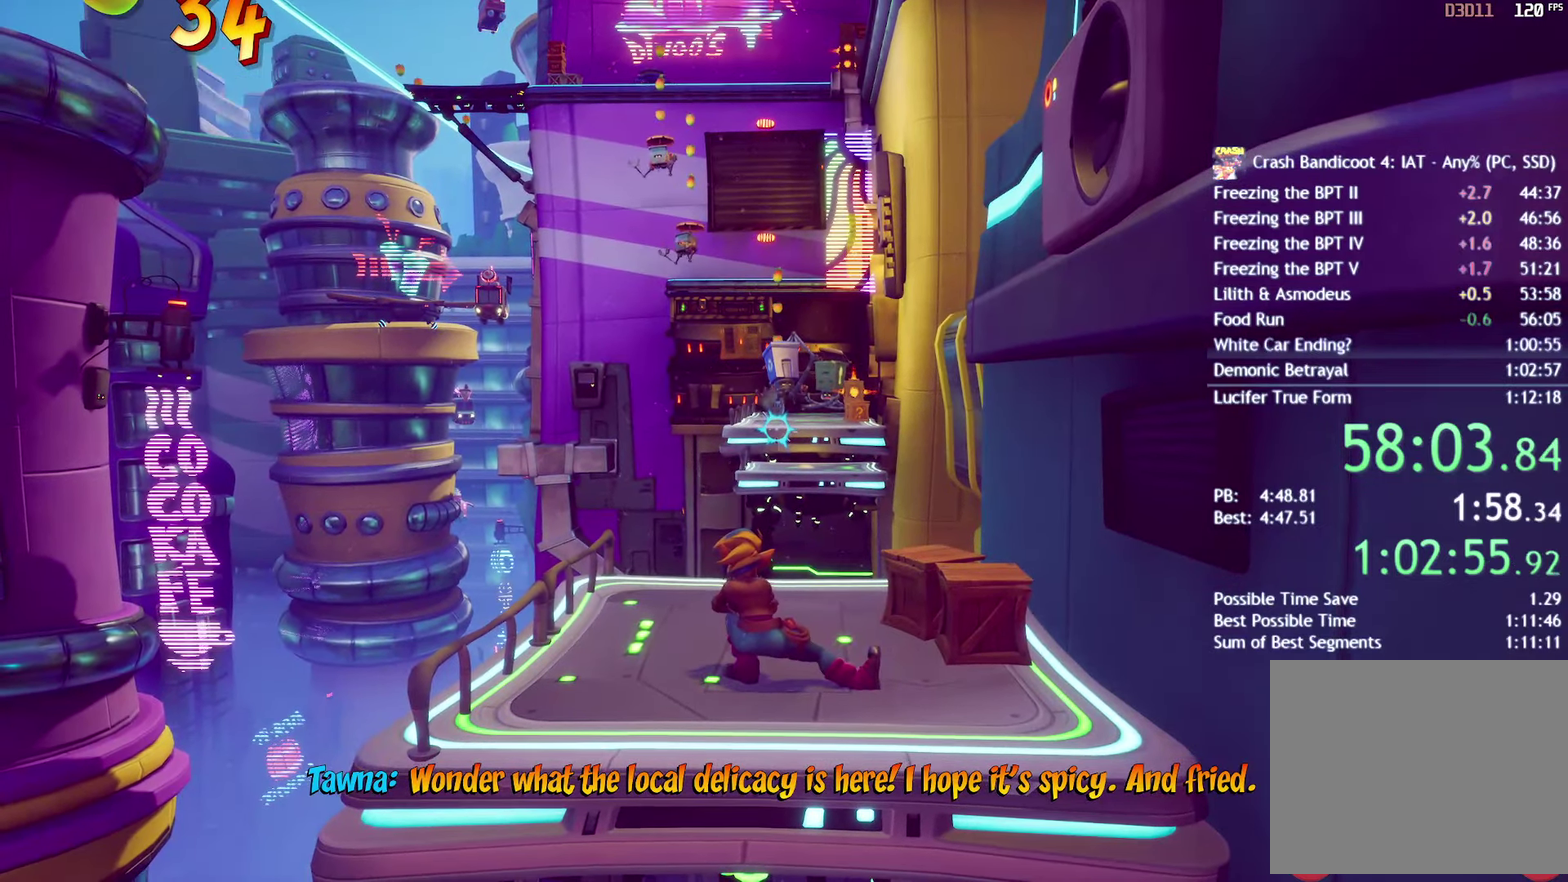
{"buttons": [], "left_stick": "center", "right_stick": "center", "events": []}
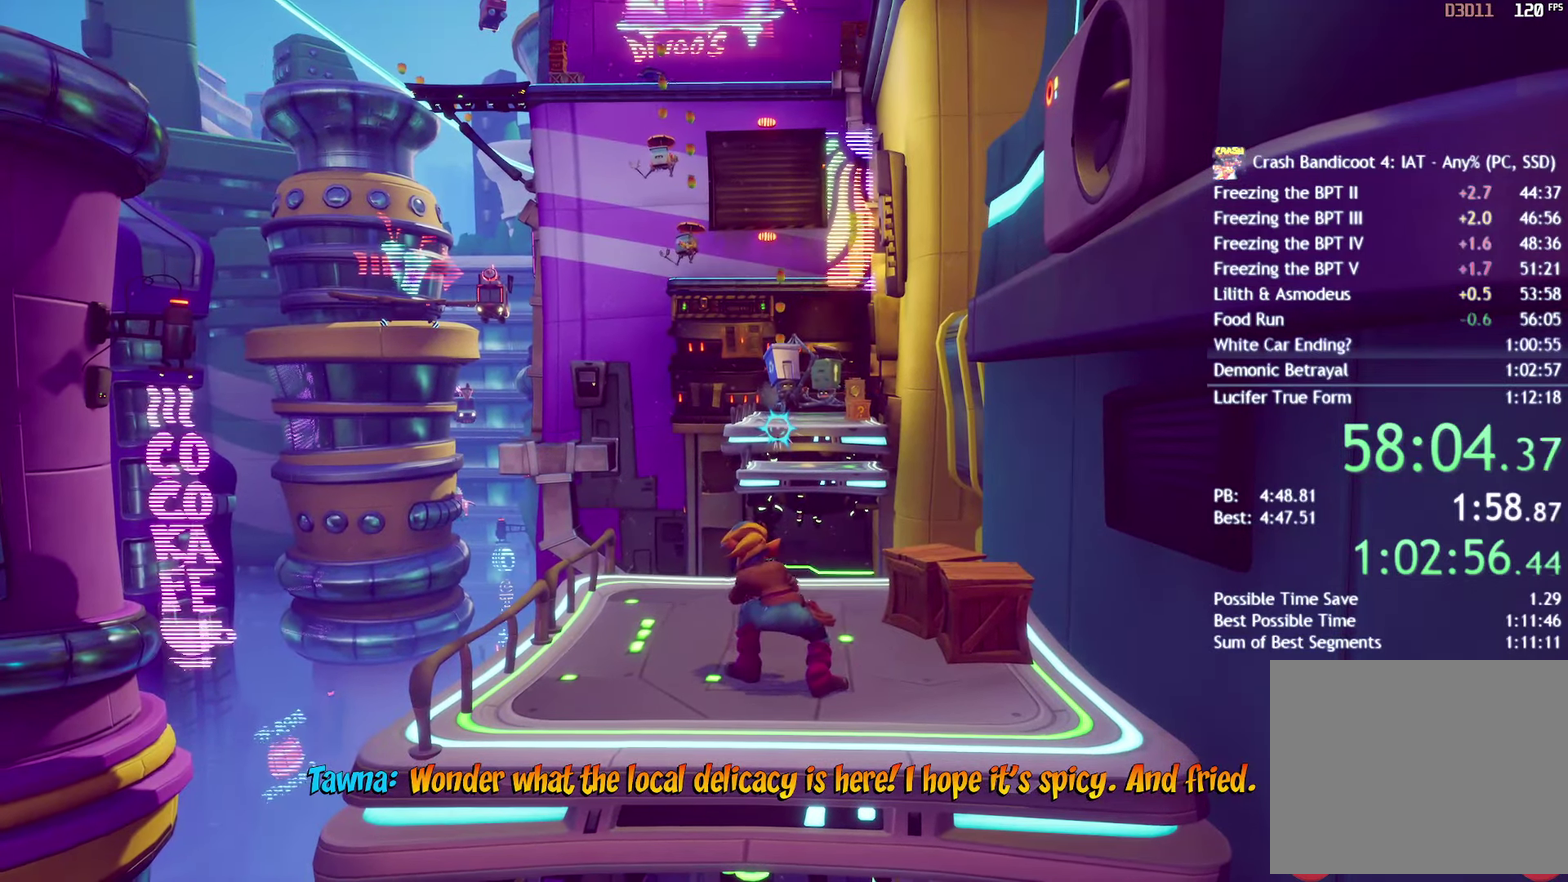
{"buttons": [], "left_stick": "up", "right_stick": "center", "events": [[233, "left_stick", "up"]]}
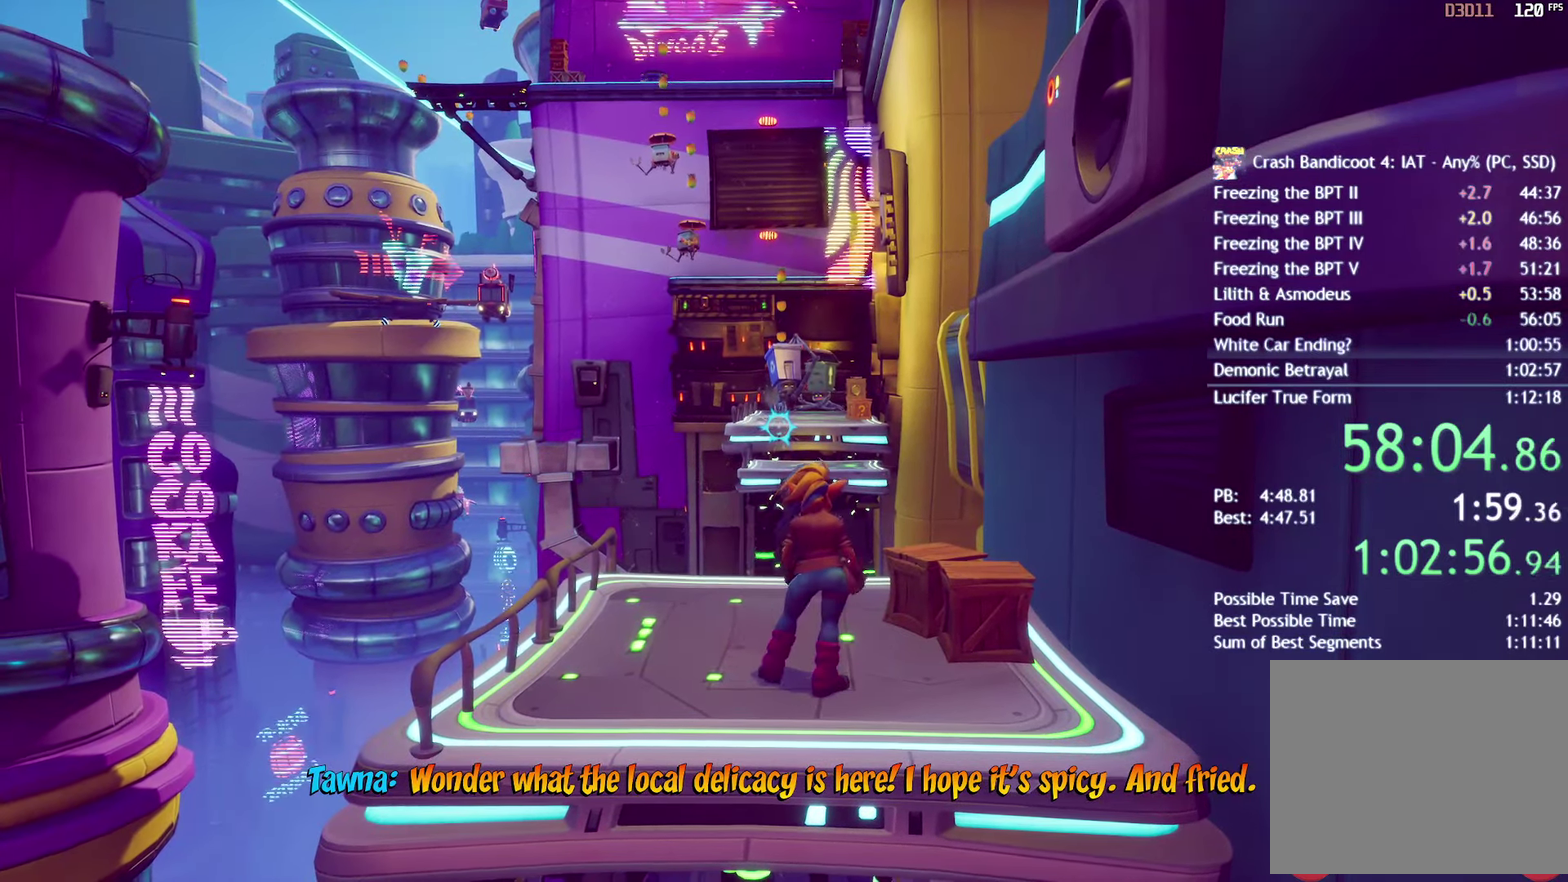
{"buttons": [], "left_stick": "up", "right_stick": "center", "events": []}
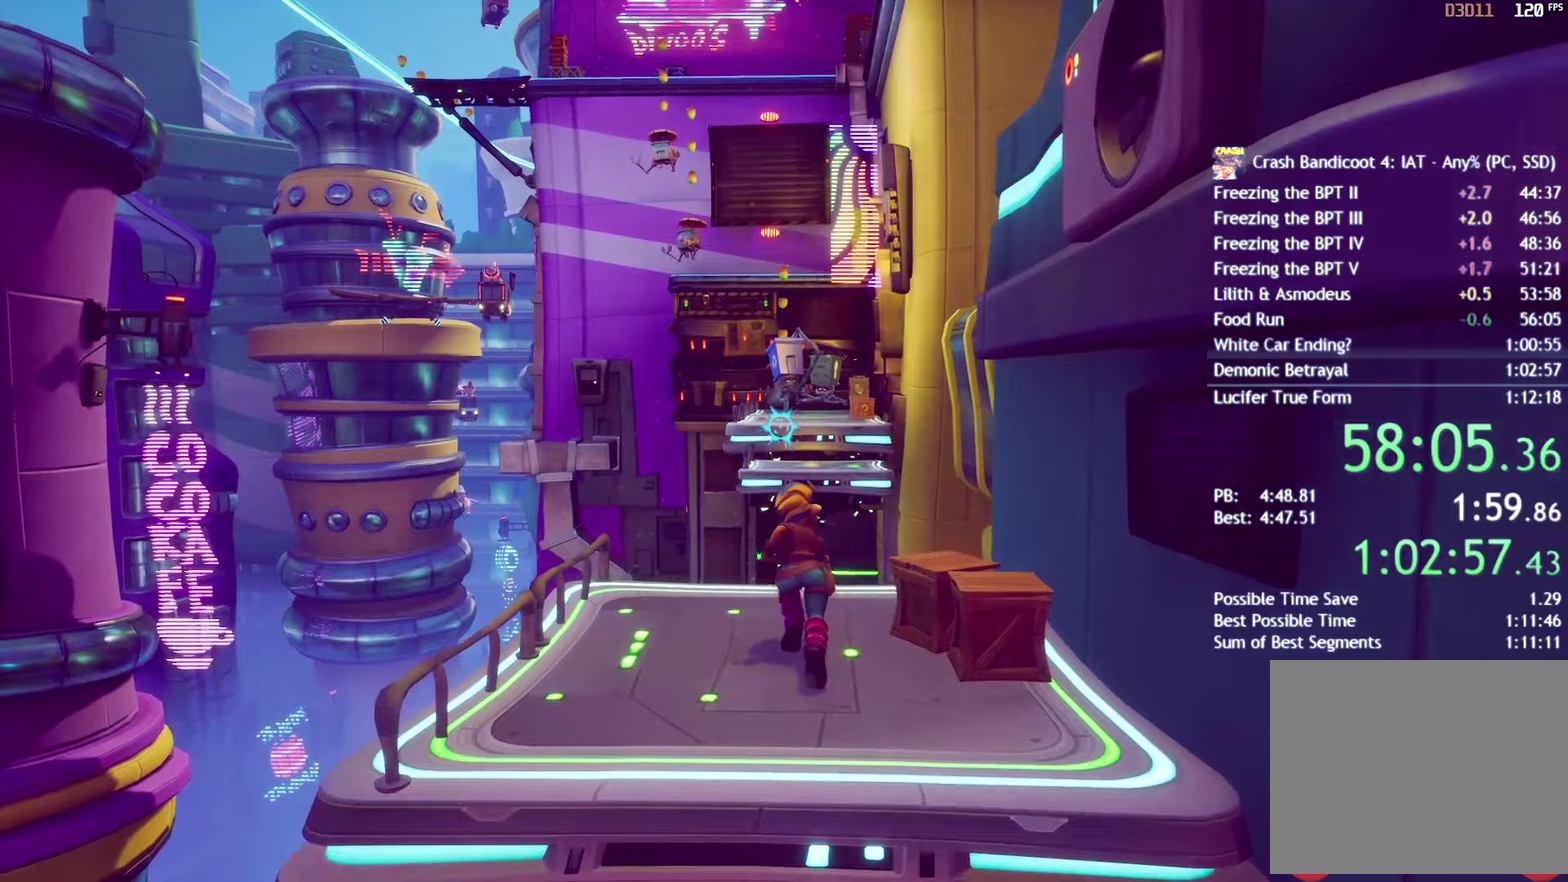
{"buttons": [], "left_stick": "up", "right_stick": "center", "events": [[283, "R2", "down"], [417, "R2", "up"]]}
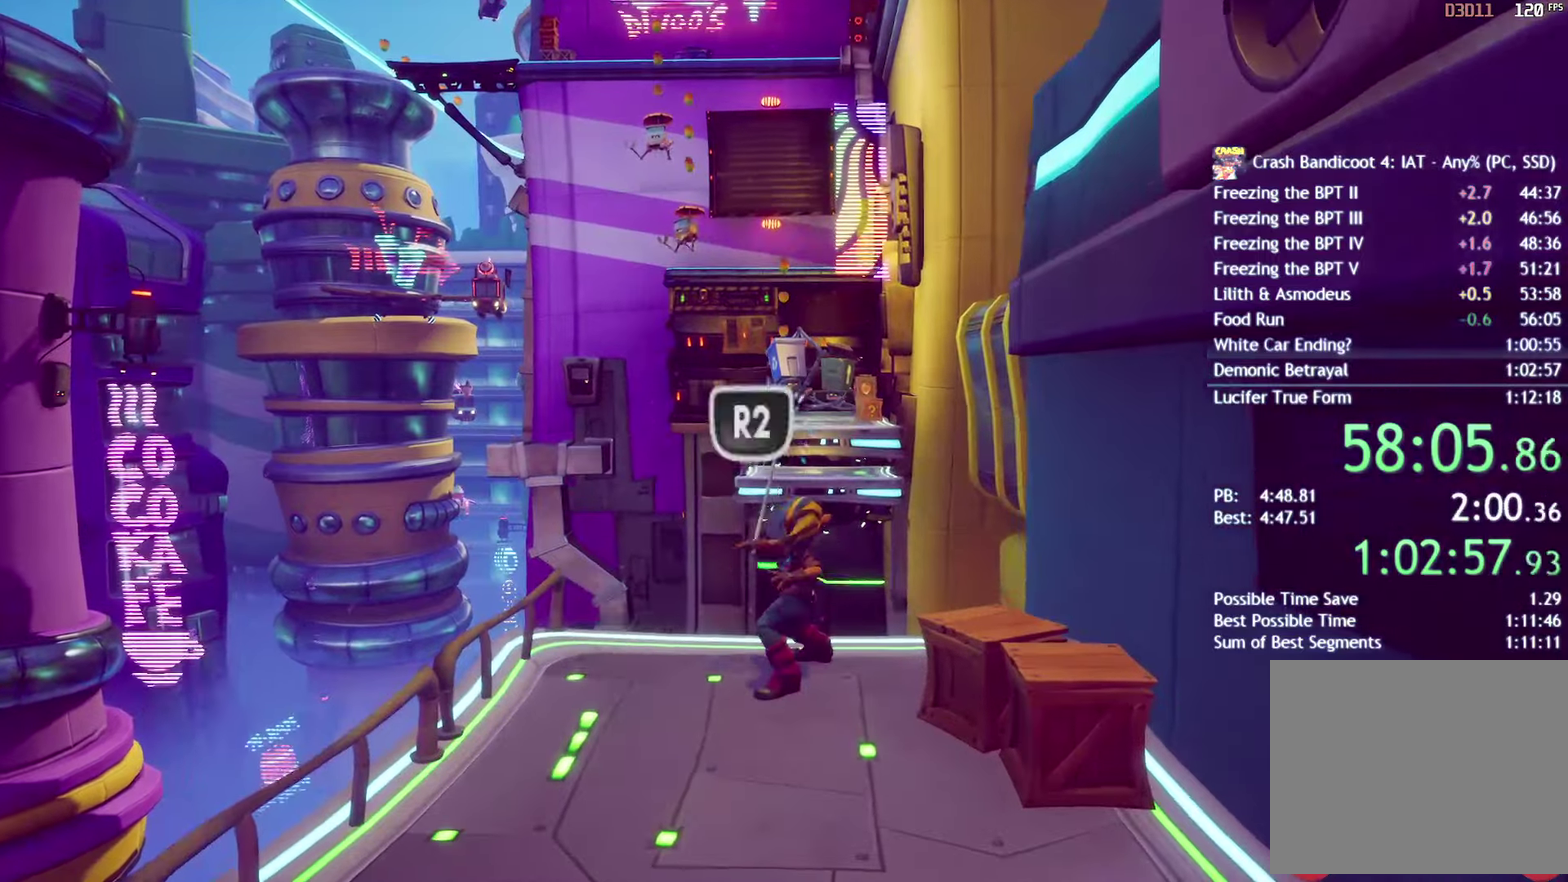
{"buttons": [], "left_stick": "up", "right_stick": "center", "events": []}
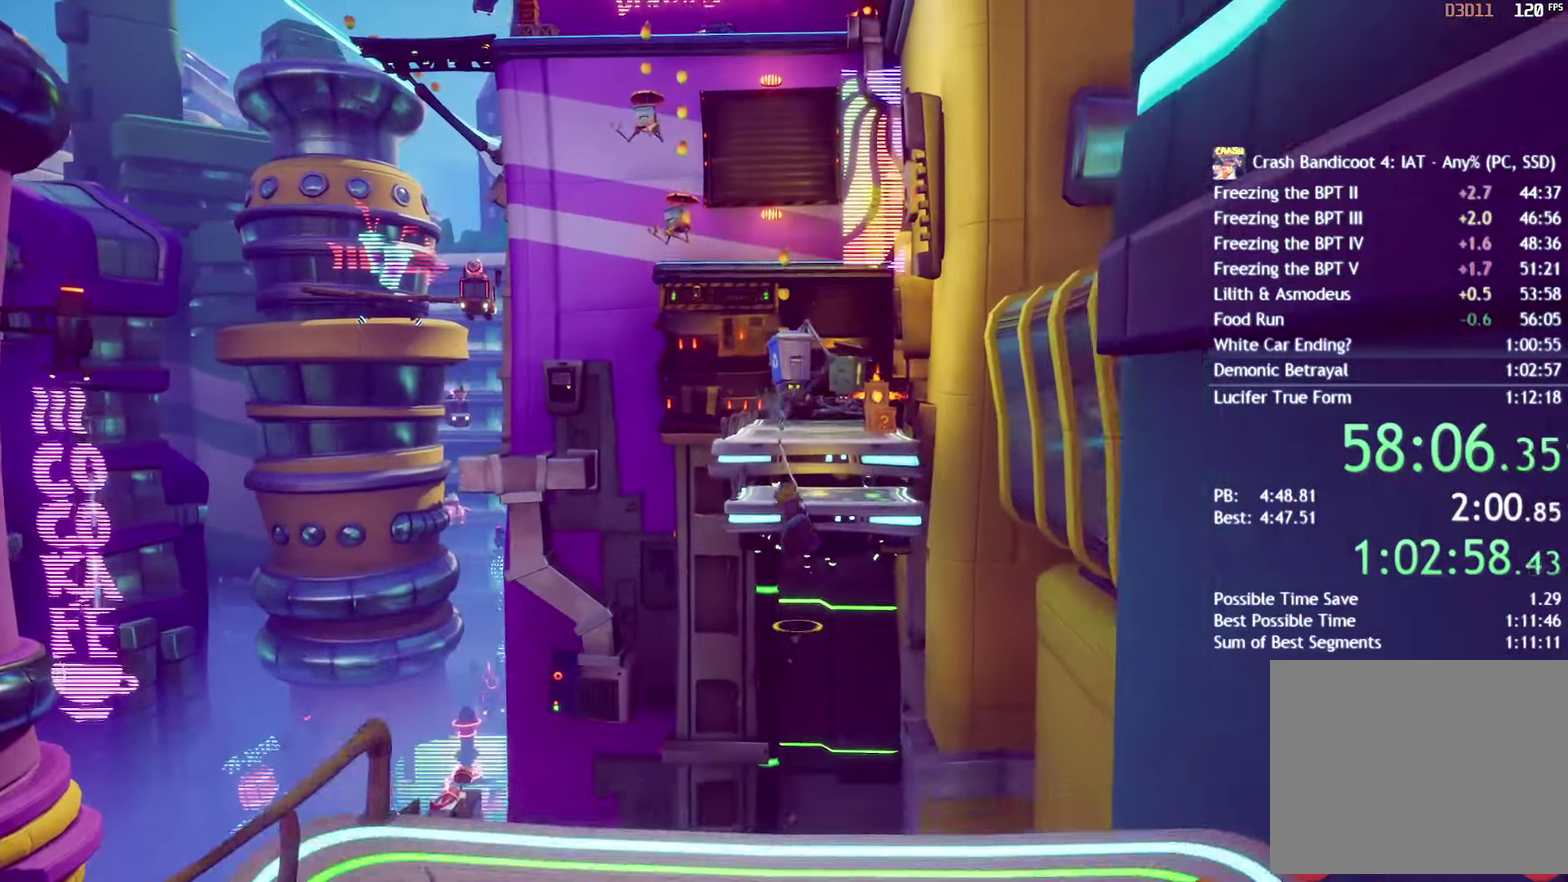
{"buttons": [], "left_stick": "up", "right_stick": "center", "events": []}
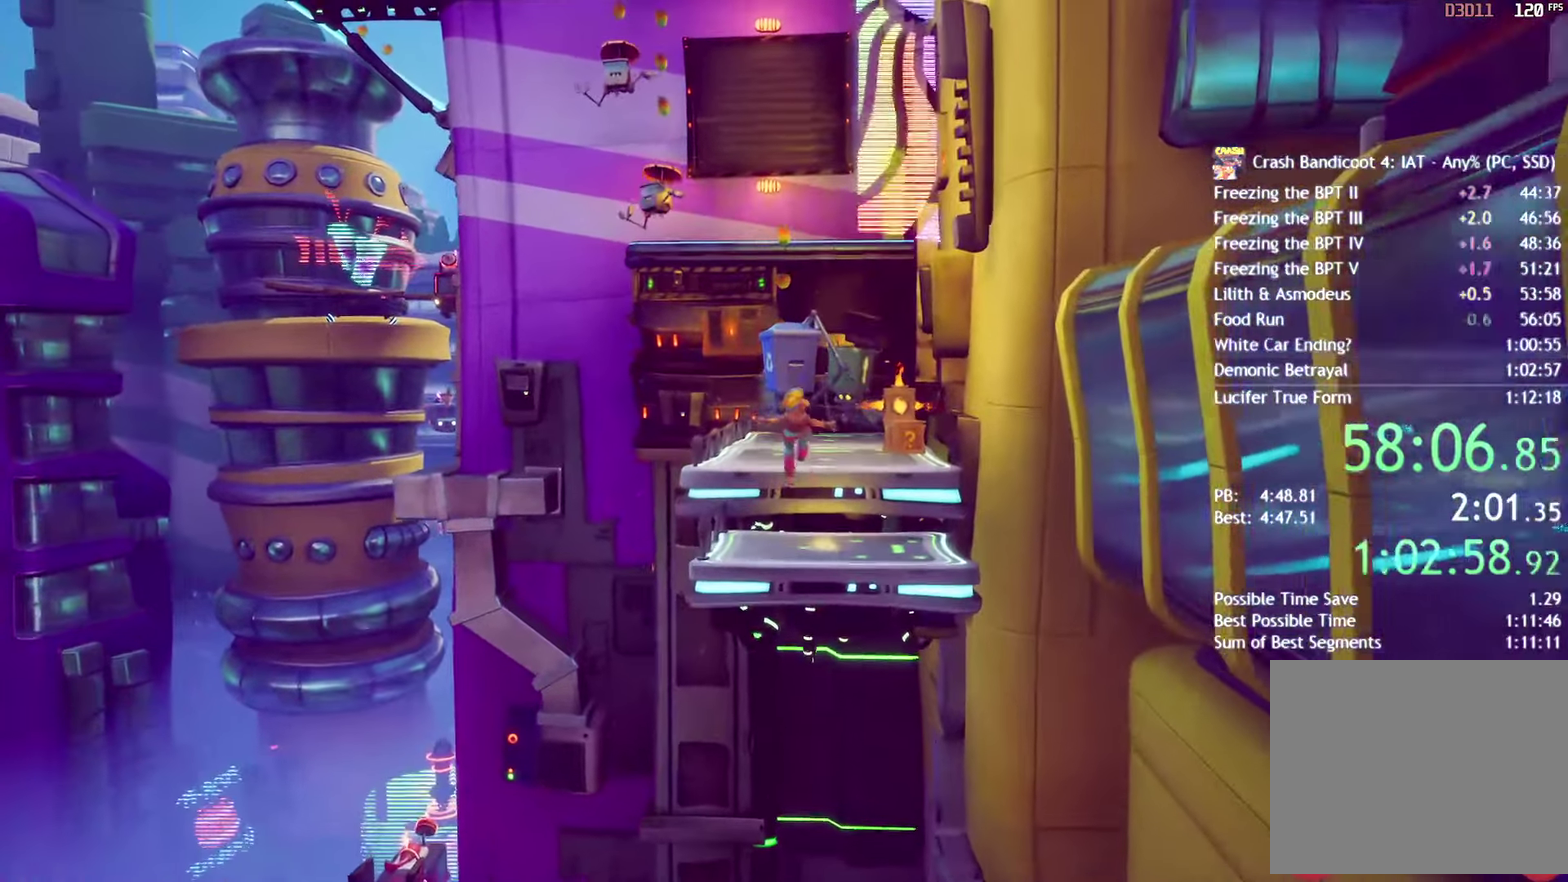
{"buttons": [], "left_stick": "up-left", "right_stick": "center", "events": [[167, "left_stick", "up-left"], [267, "CROSS", "down"], [333, "CROSS", "up"]]}
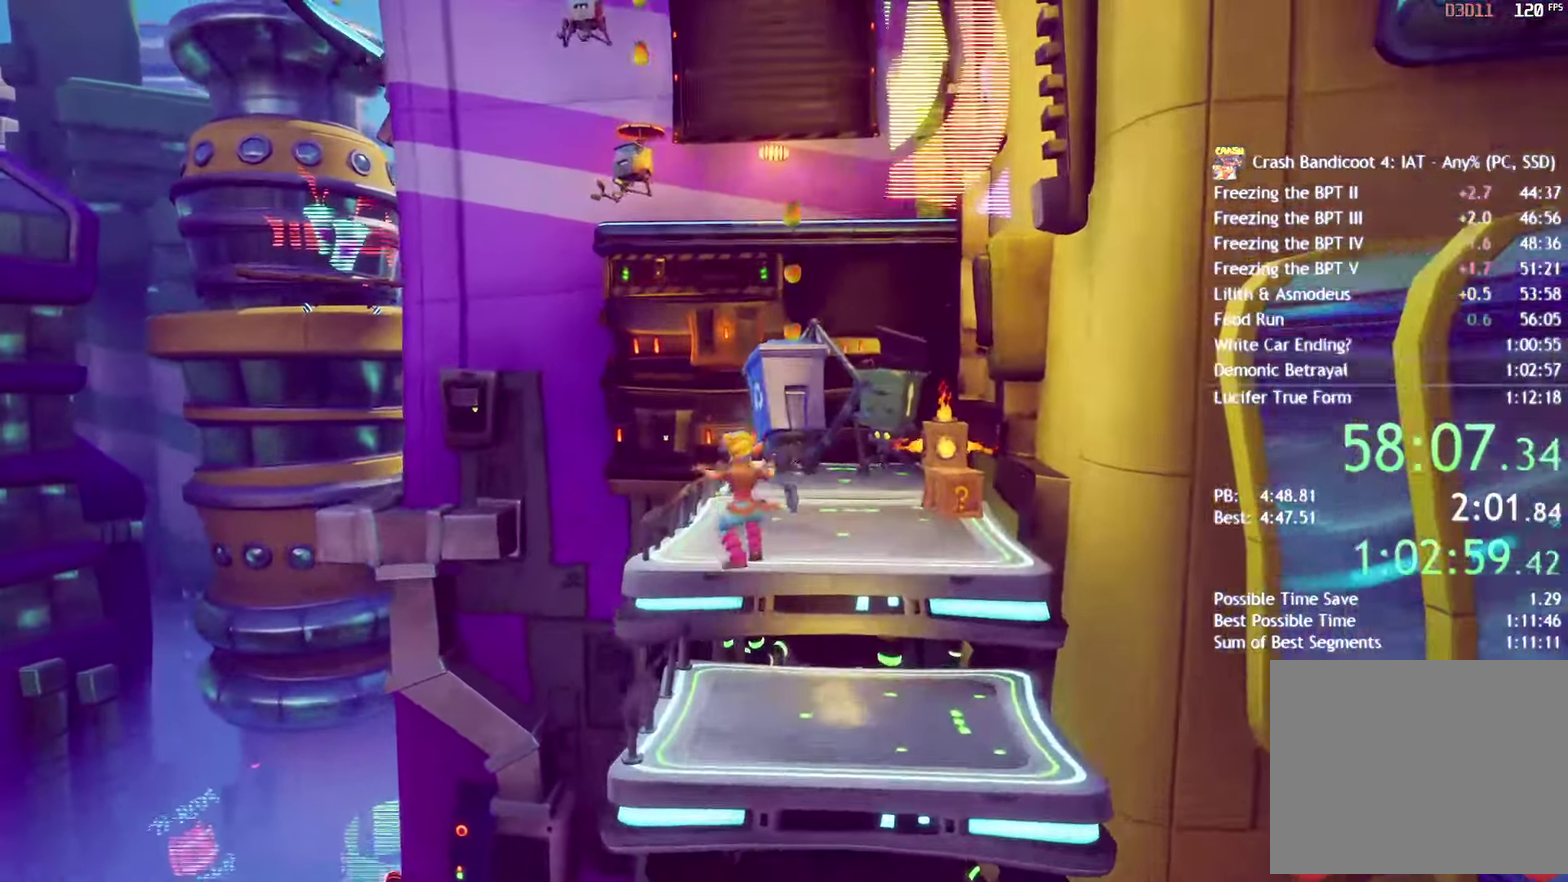
{"buttons": [], "left_stick": "up", "right_stick": "center", "events": [[117, "left_stick", "up"], [200, "left_stick", "up-left"], [383, "left_stick", "up"]]}
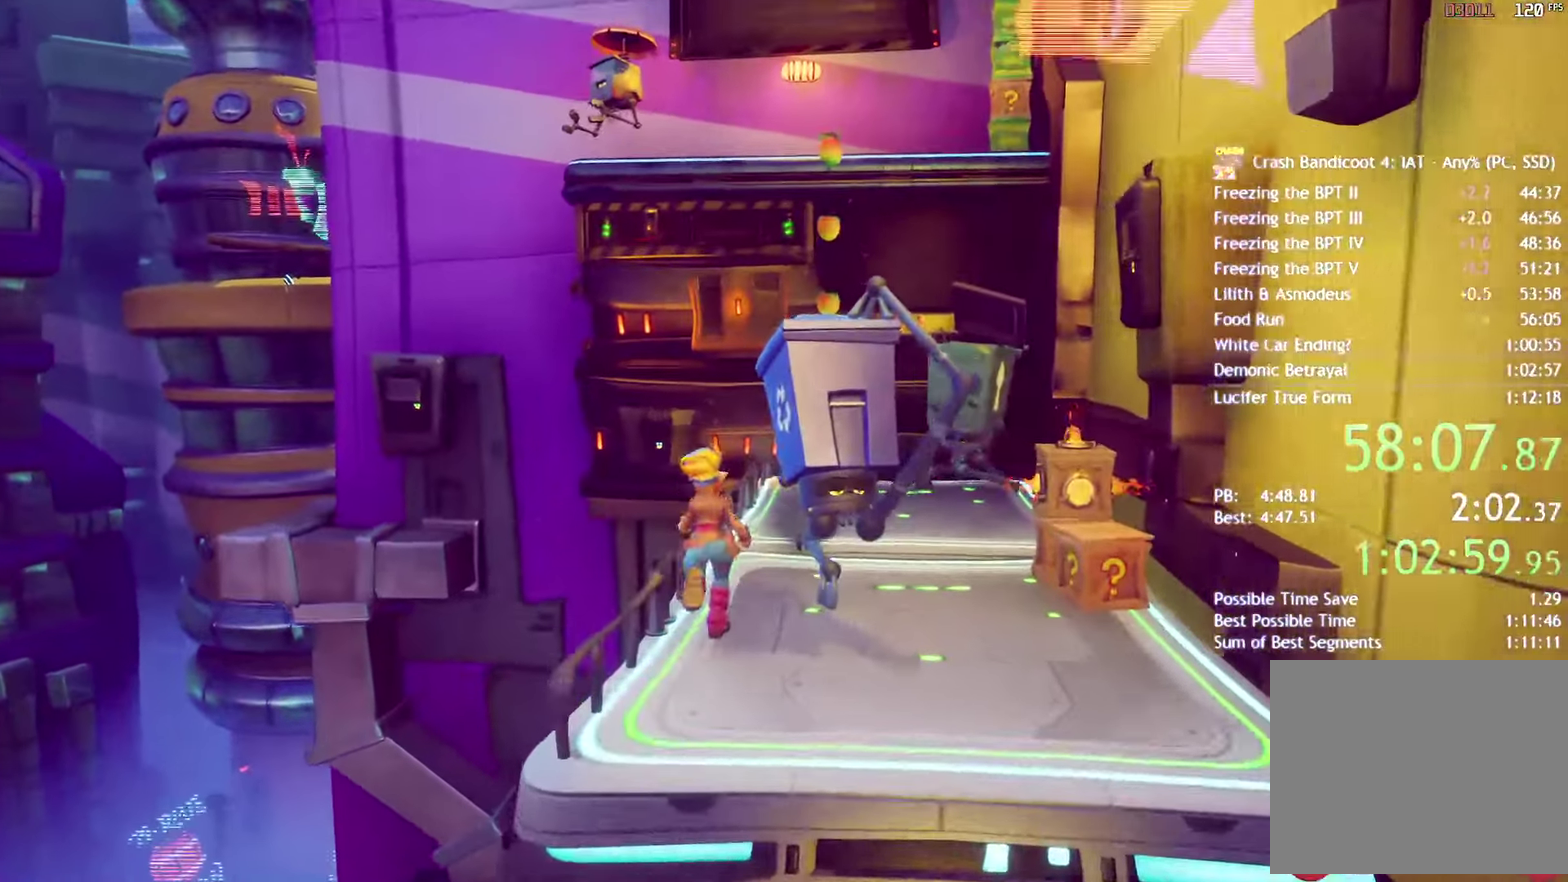
{"buttons": [], "left_stick": "up", "right_stick": "center", "events": []}
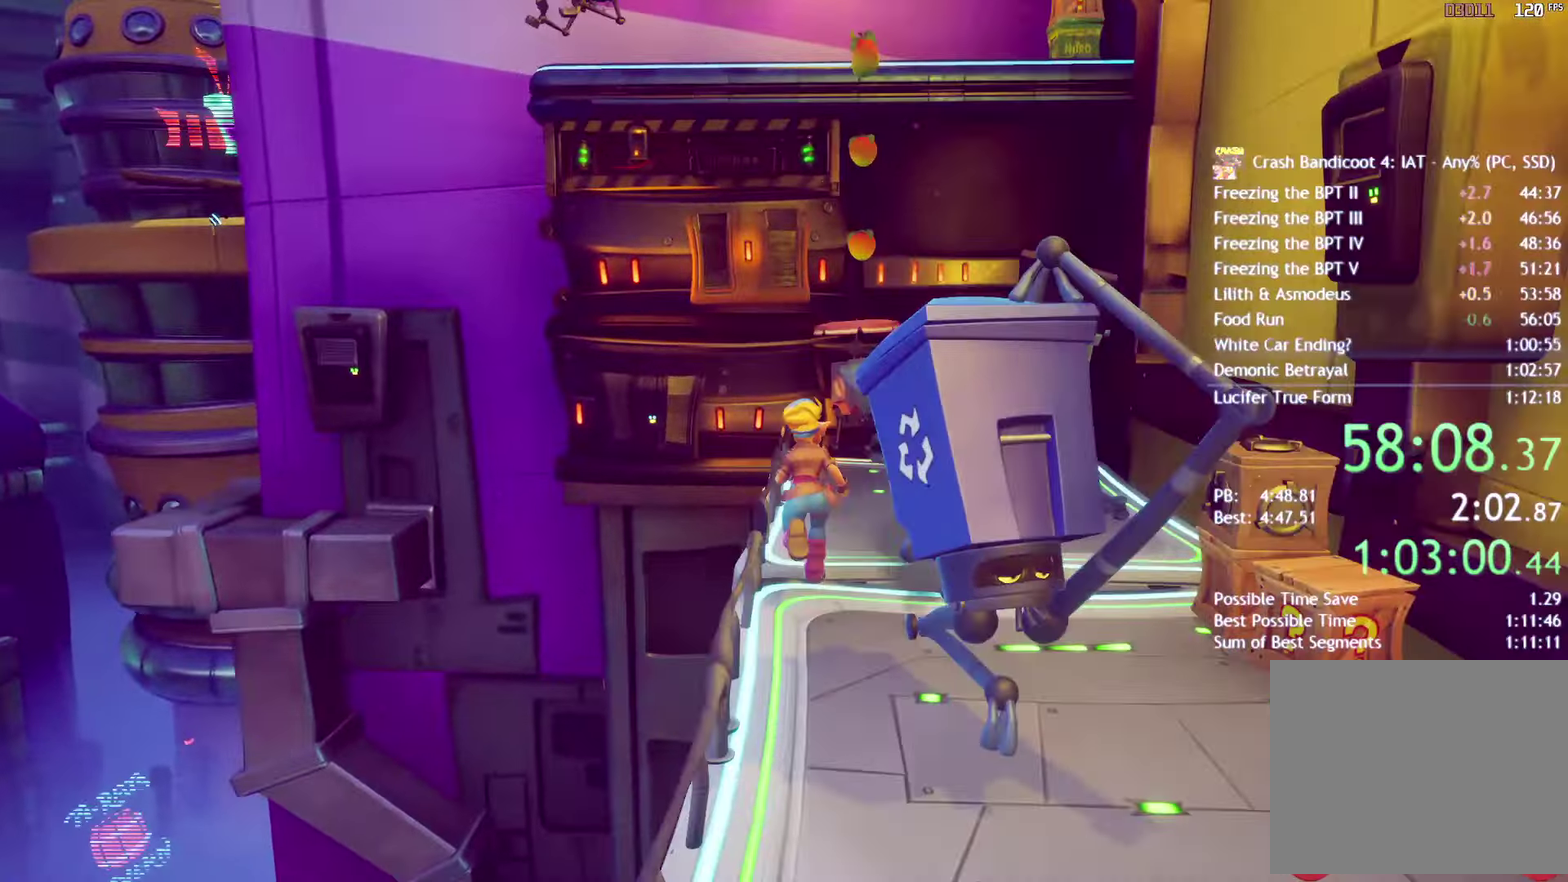
{"buttons": ["CROSS"], "left_stick": "up", "right_stick": "center", "events": [[467, "CROSS", "down"]]}
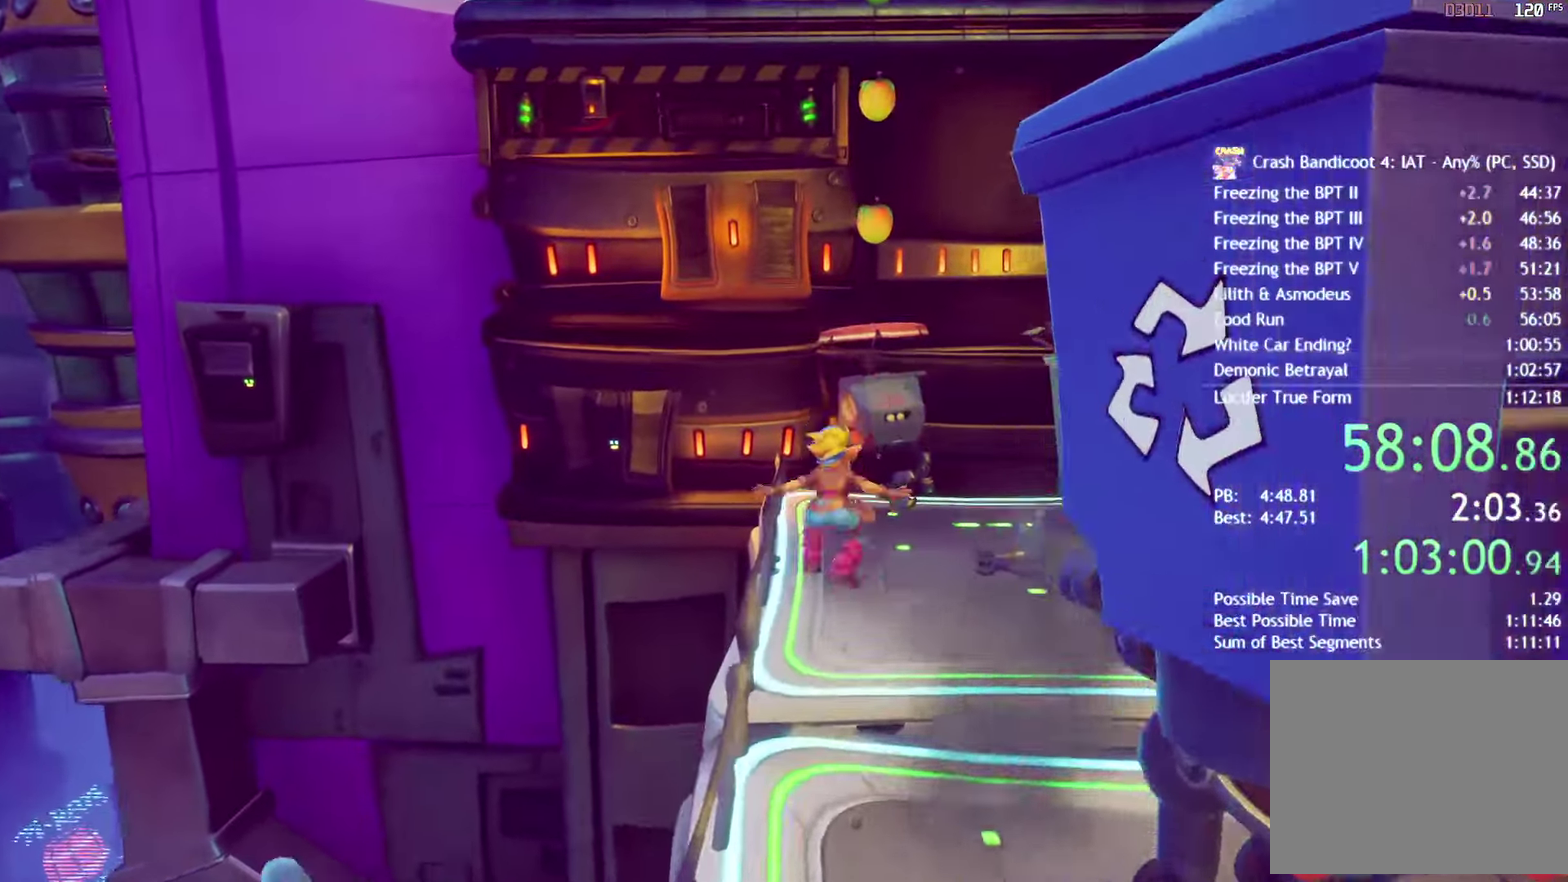
{"buttons": ["CROSS"], "left_stick": "up-left", "right_stick": "center", "events": [[33, "CROSS", "up"], [33, "left_stick", "up-right"], [100, "CROSS", "down"], [100, "left_stick", "up"], [150, "left_stick", "up-right"], [367, "left_stick", "up"], [483, "left_stick", "up-left"]]}
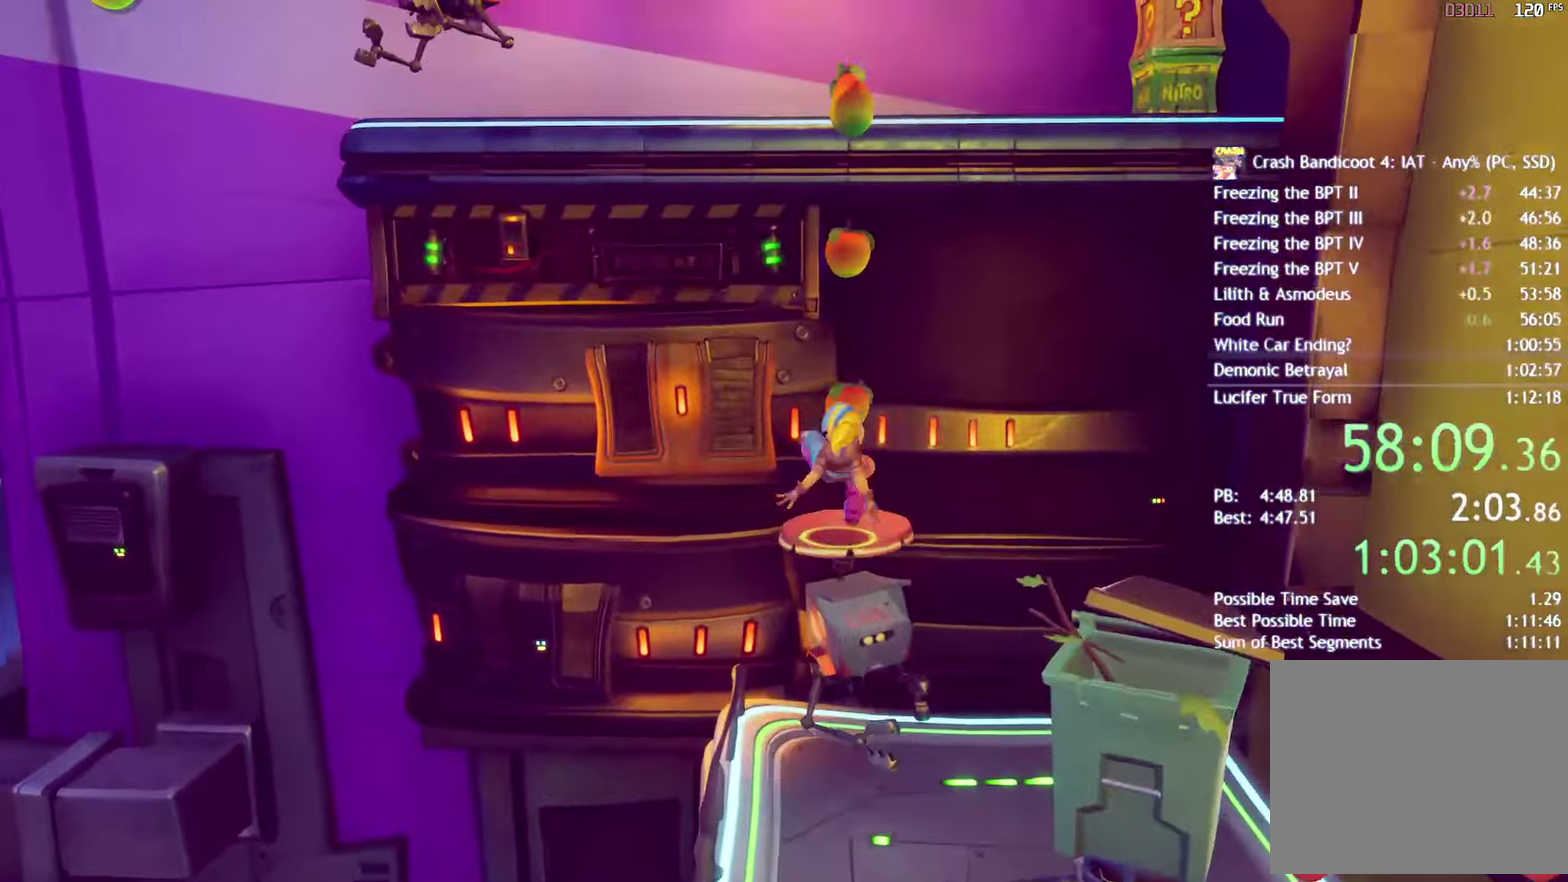
{"buttons": [], "left_stick": "up-left", "right_stick": "center", "events": [[317, "CROSS", "up"]]}
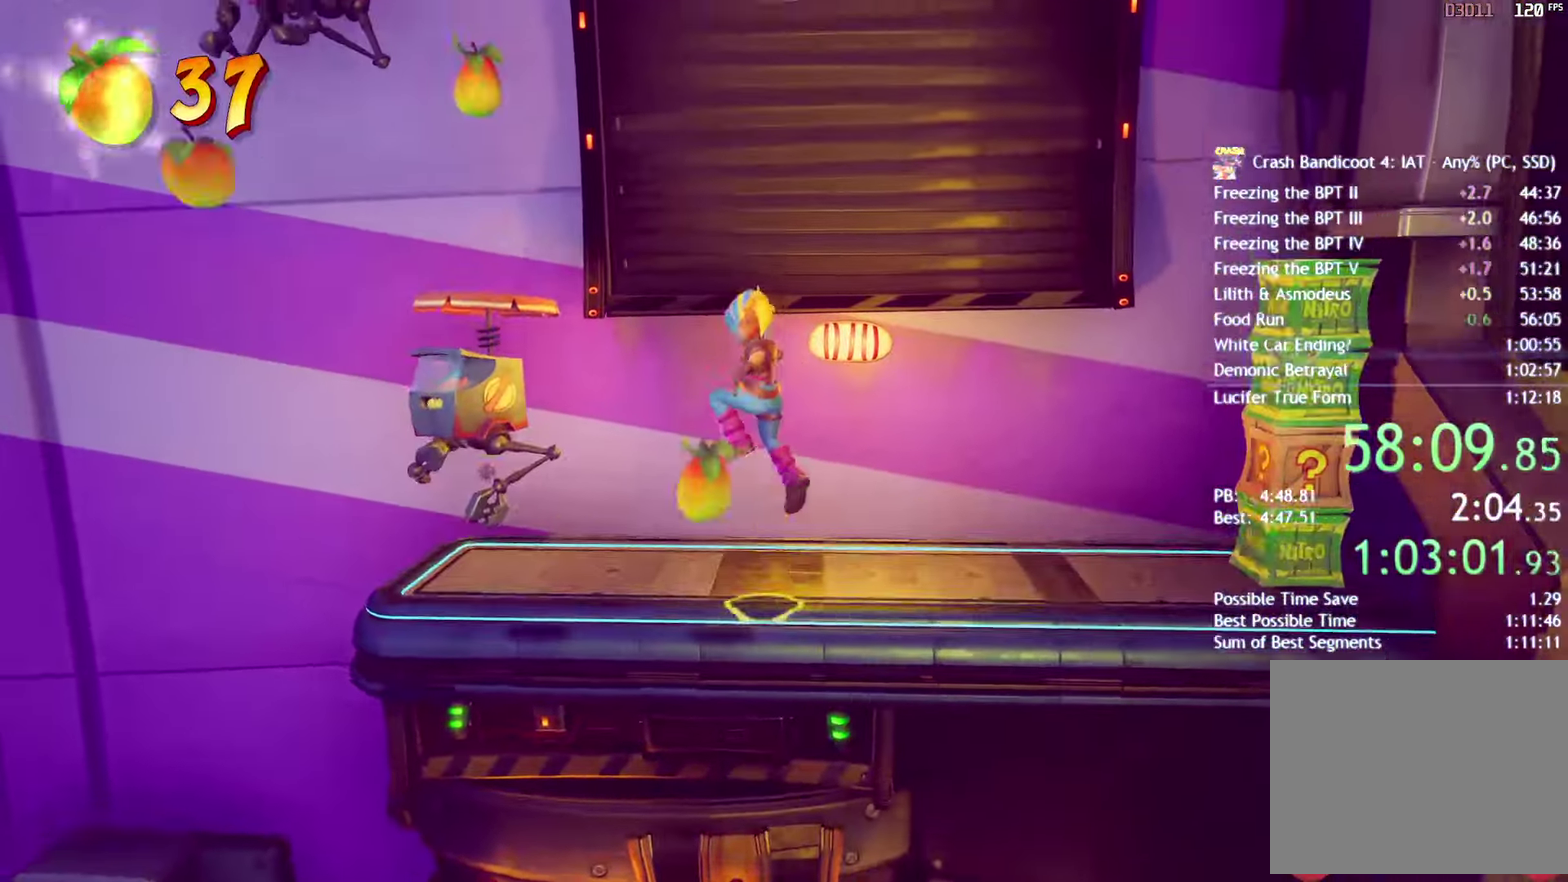
{"buttons": ["CROSS"], "left_stick": "left", "right_stick": "center", "events": [[67, "CROSS", "down"], [83, "left_stick", "left"]]}
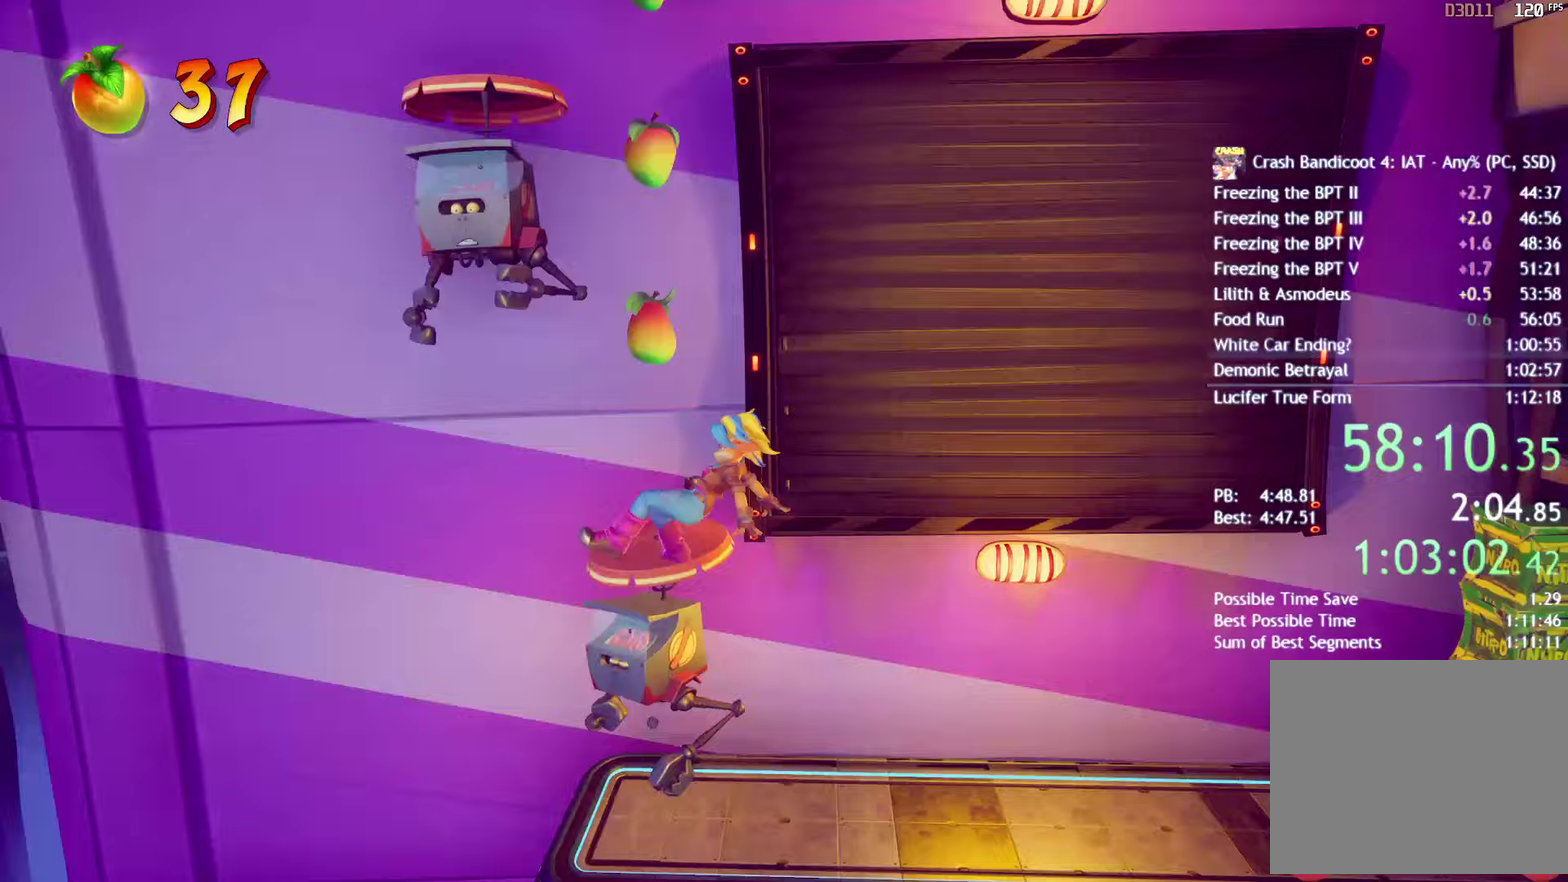
{"buttons": ["CROSS"], "left_stick": "up-left", "right_stick": "center", "events": [[500, "left_stick", "up-left"]]}
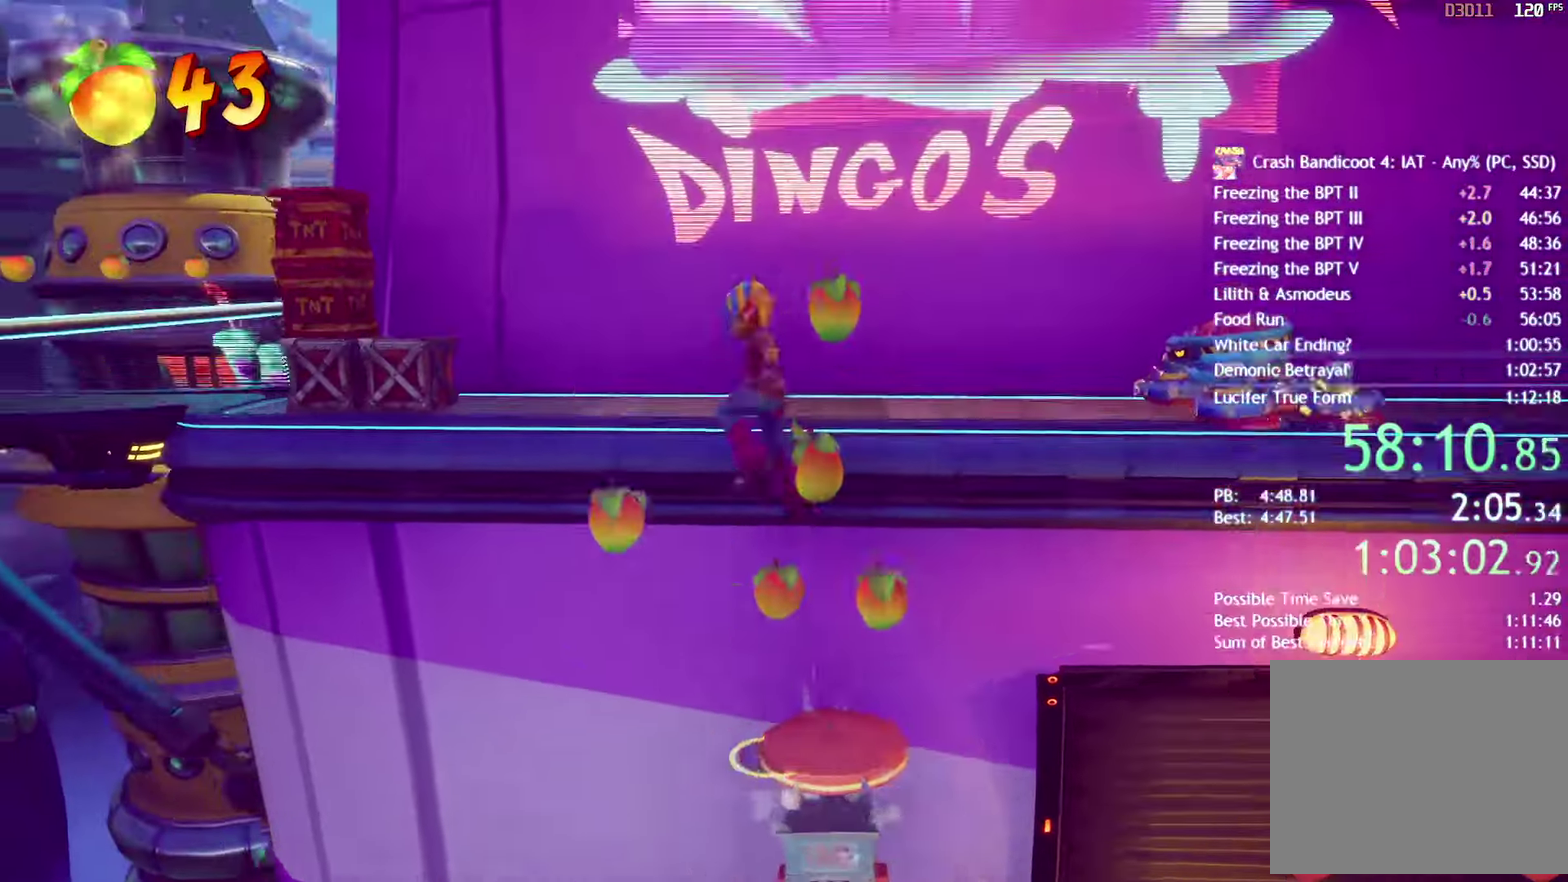
{"buttons": [], "left_stick": "left", "right_stick": "center", "events": [[50, "CROSS", "up"], [283, "left_stick", "left"]]}
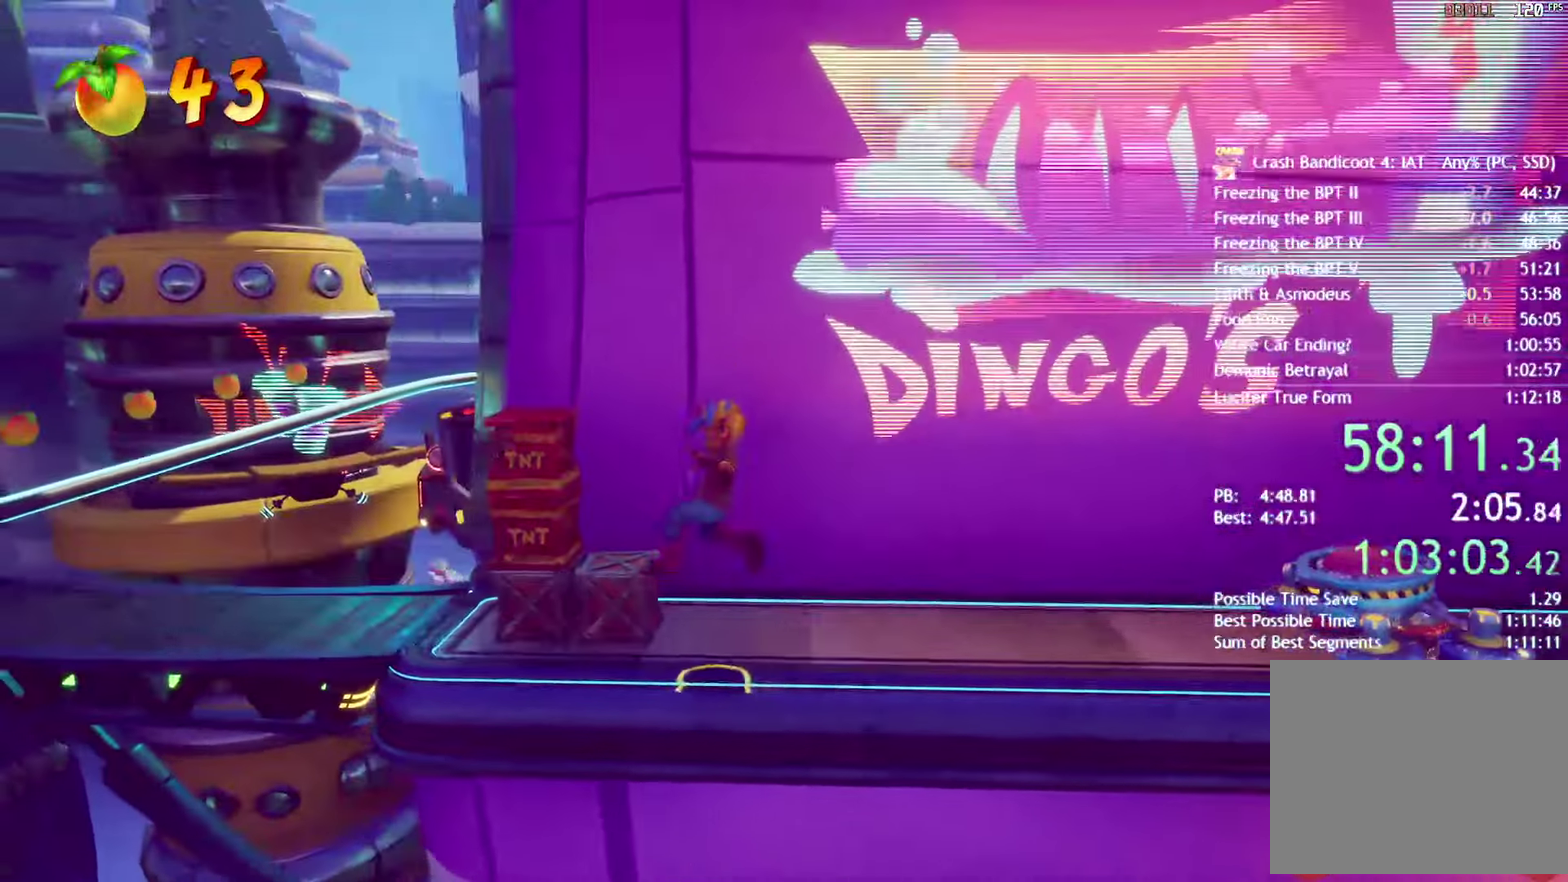
{"buttons": [], "left_stick": "left", "right_stick": "center", "events": []}
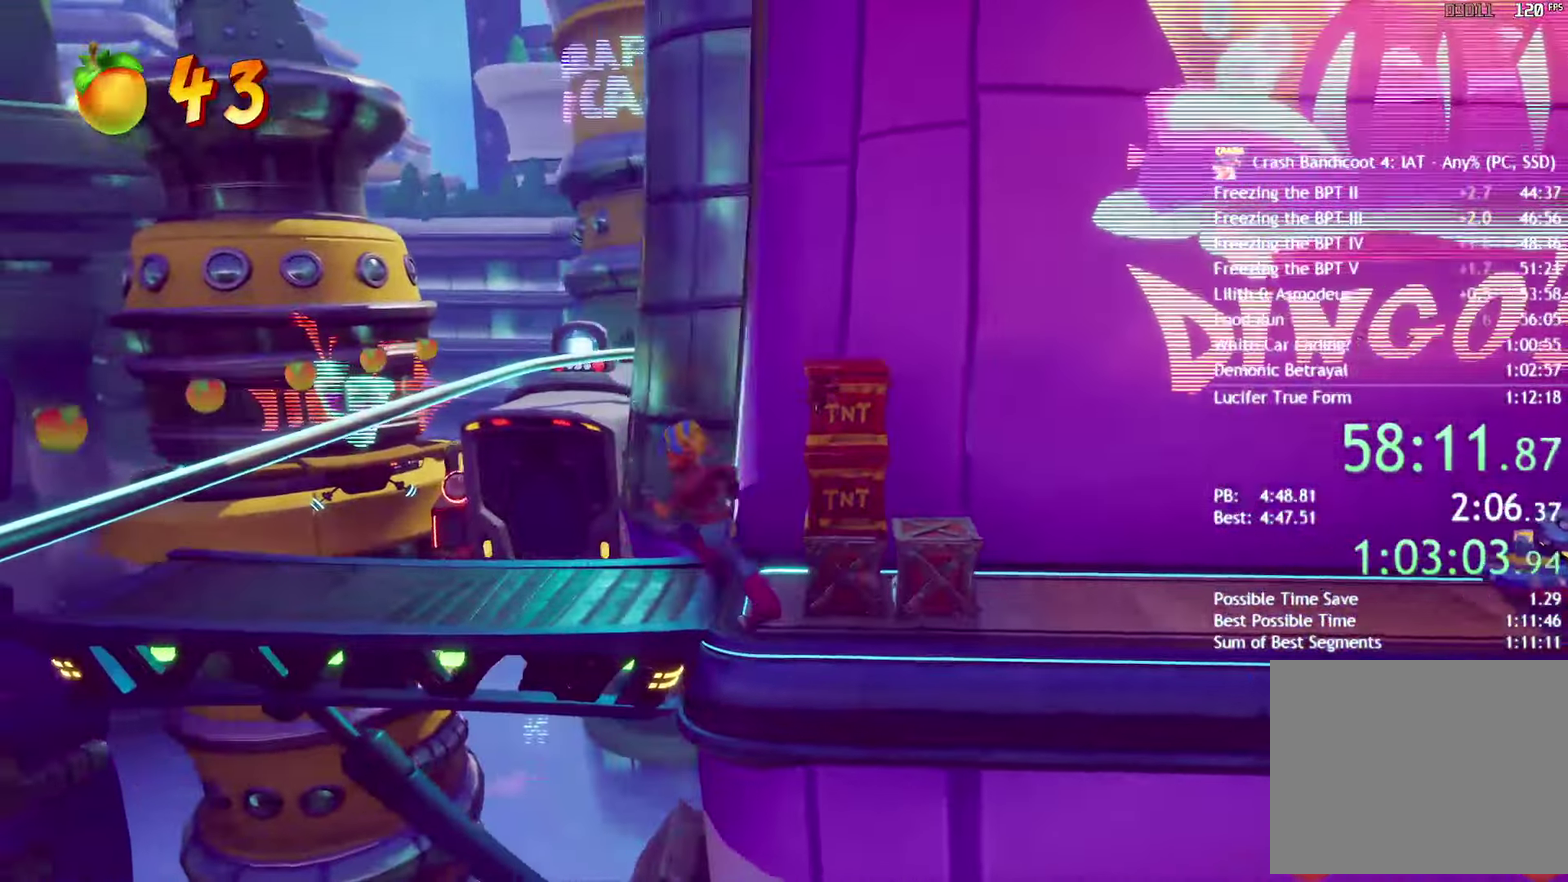
{"buttons": [], "left_stick": "left", "right_stick": "center", "events": []}
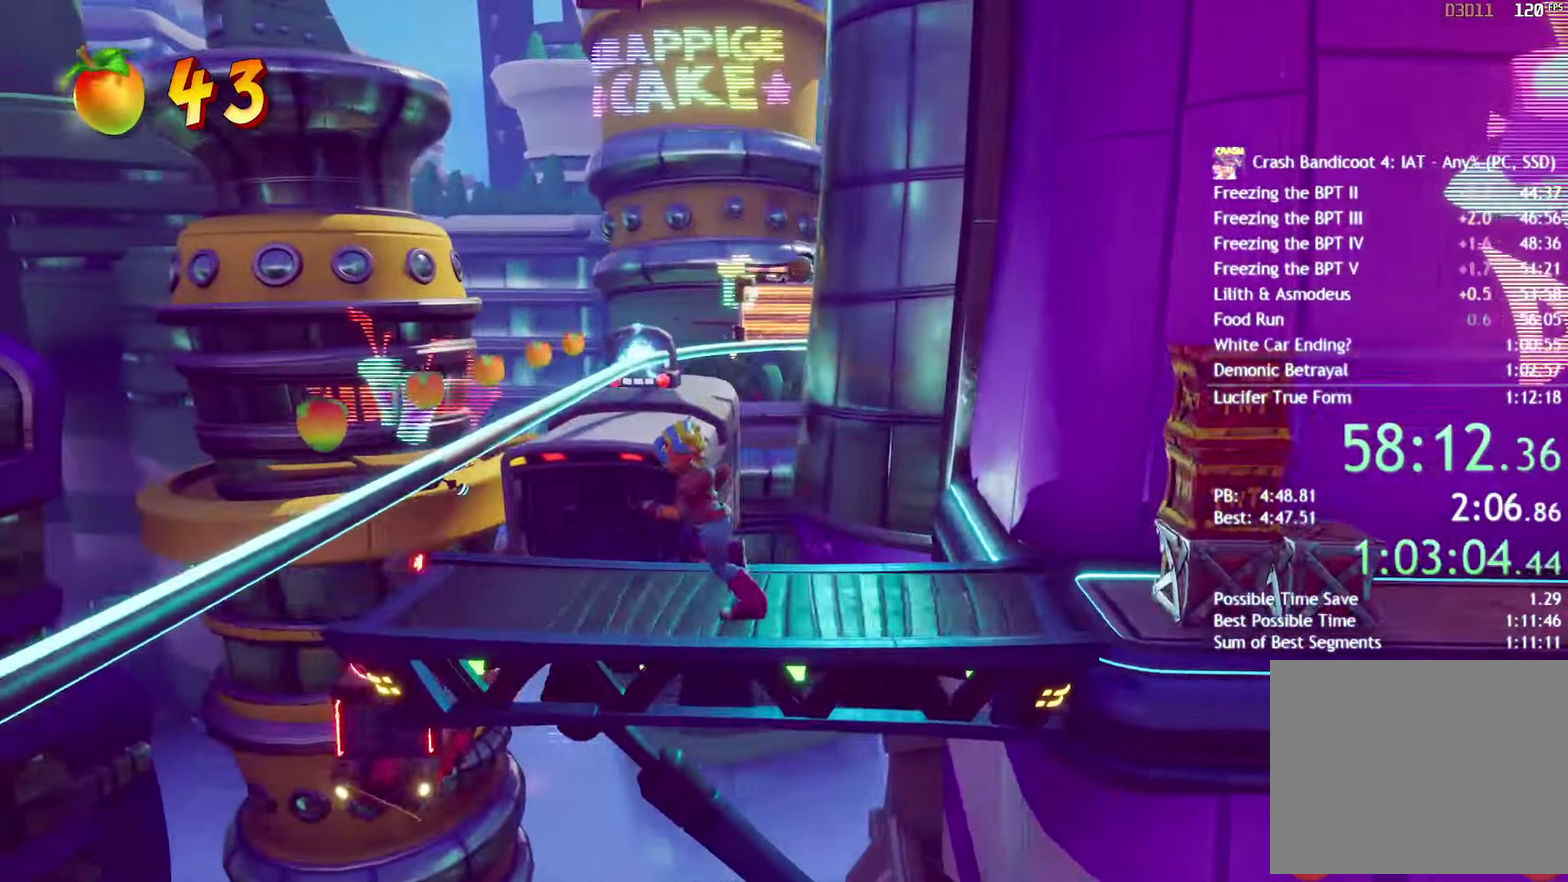
{"buttons": [], "left_stick": "up-left", "right_stick": "center", "events": [[500, "left_stick", "up-left"]]}
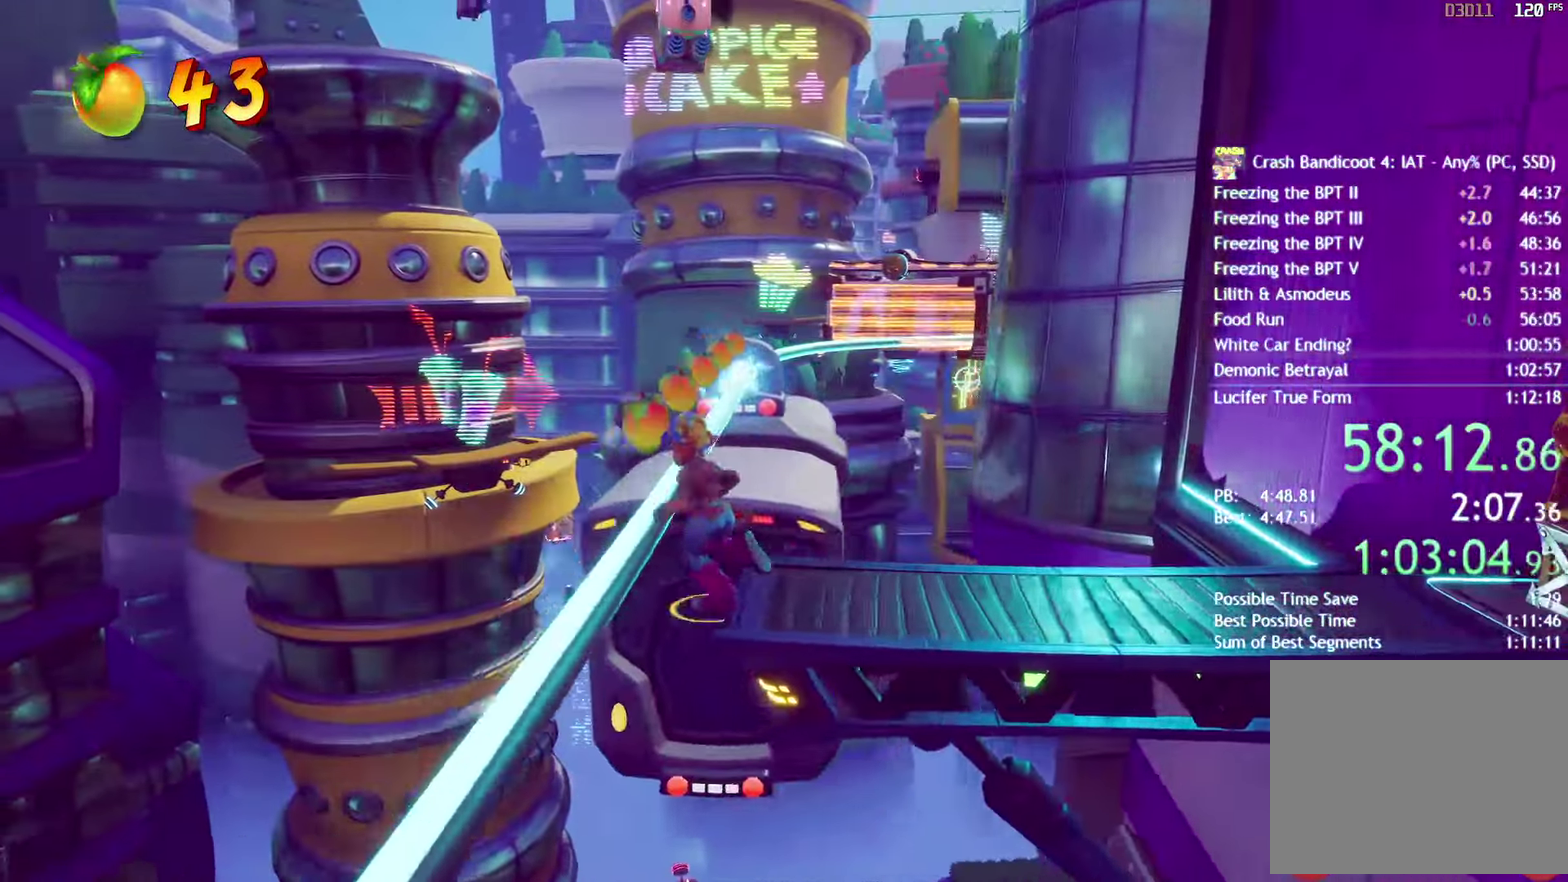
{"buttons": [], "left_stick": "center", "right_stick": "center", "events": [[117, "left_stick", "center"], [317, "CROSS", "down"], [417, "CROSS", "up"]]}
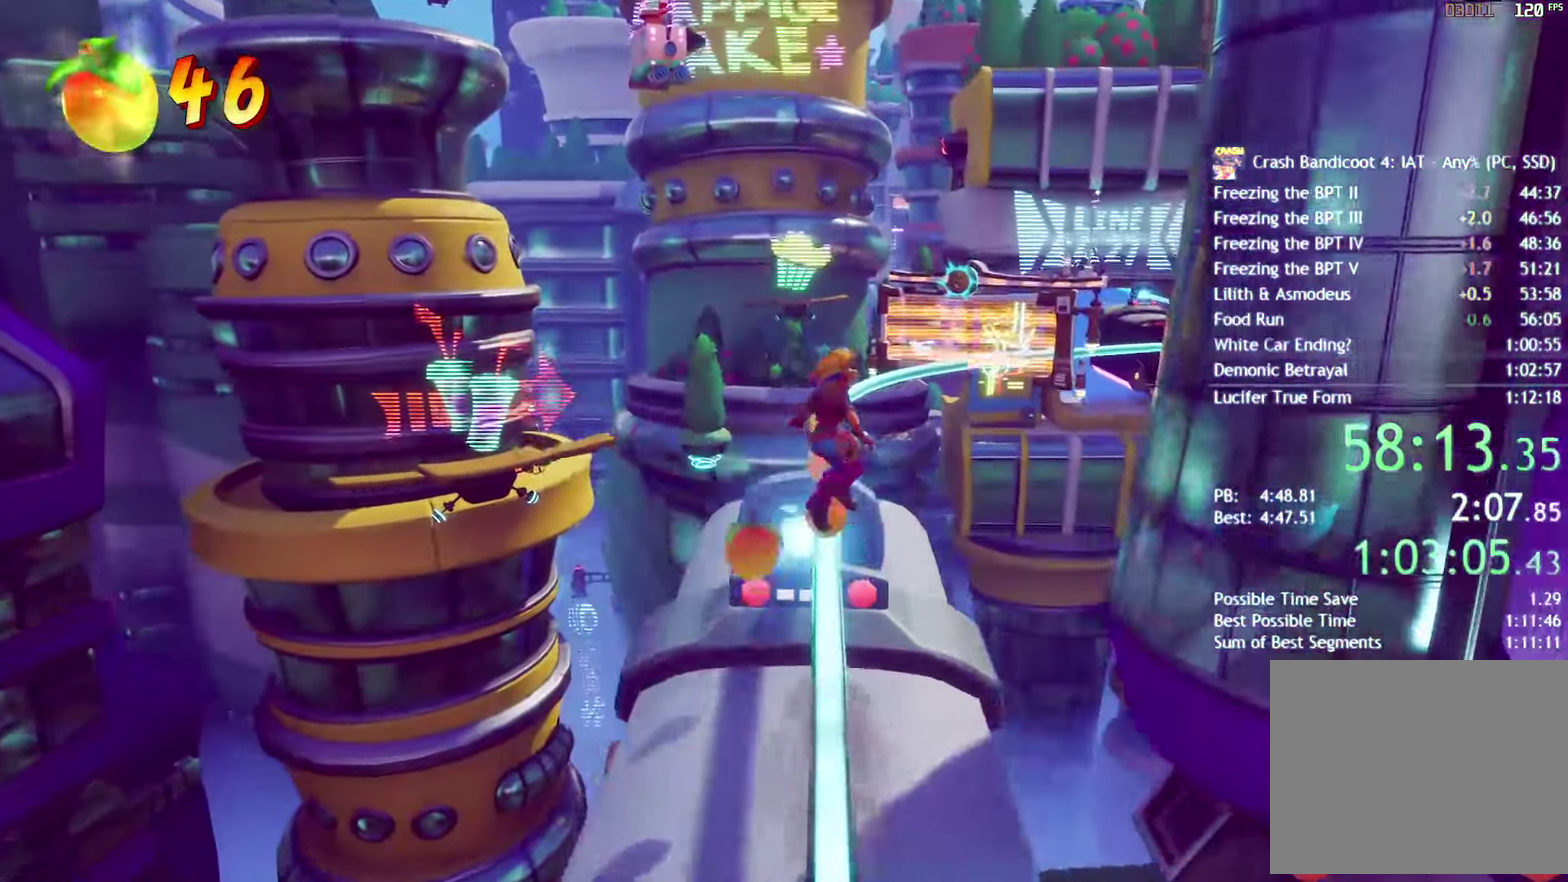
{"buttons": [], "left_stick": "center", "right_stick": "center", "events": []}
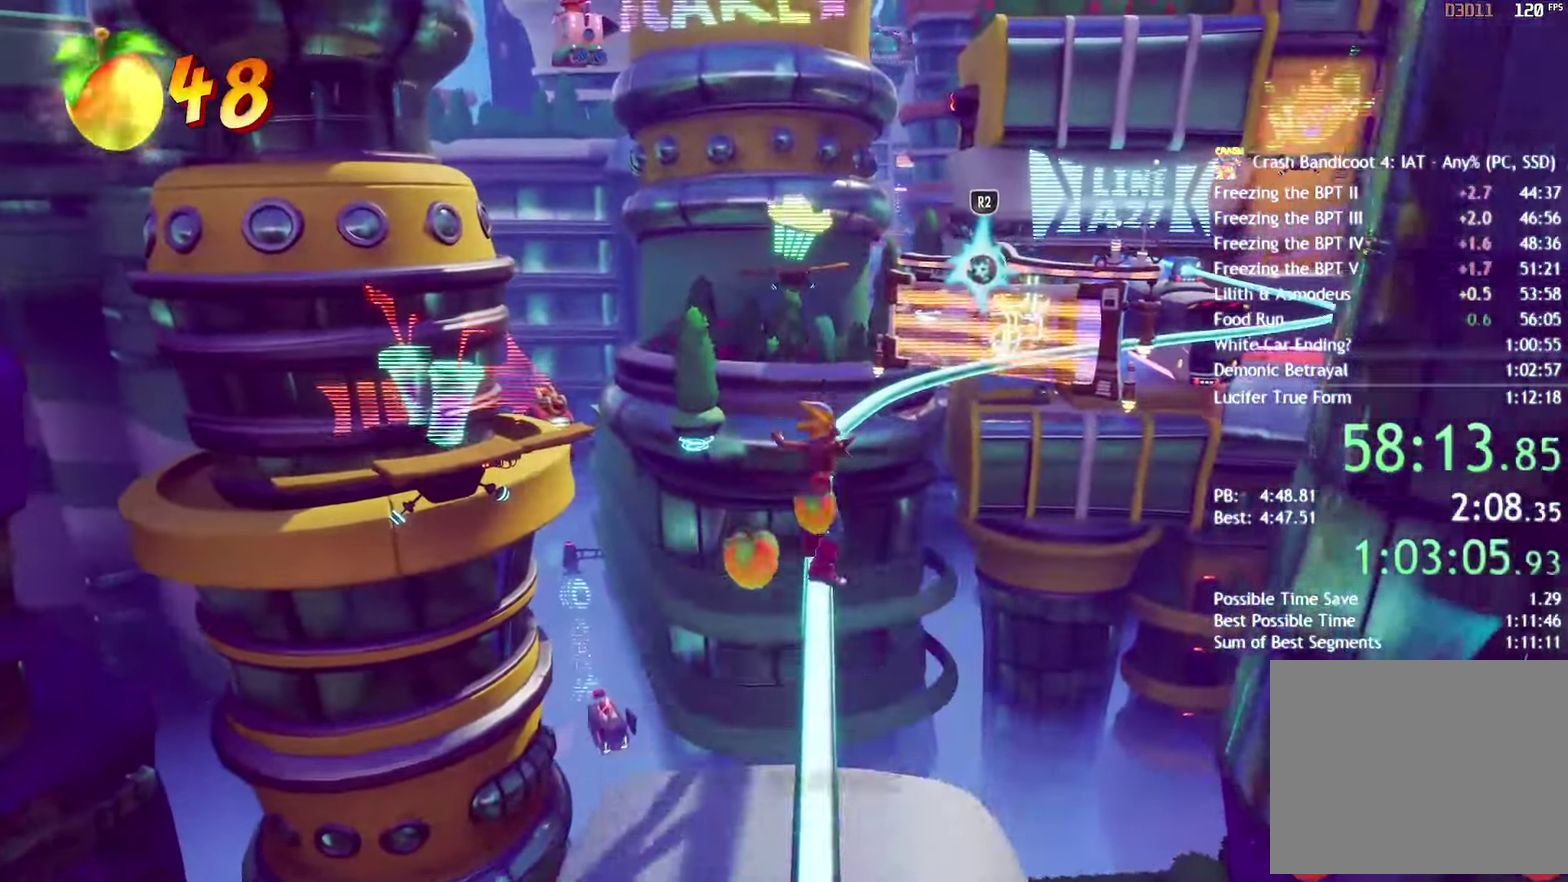
{"buttons": ["R2"], "left_stick": "center", "right_stick": "center", "events": [[300, "CROSS", "down"], [400, "CROSS", "up"], [467, "R2", "down"]]}
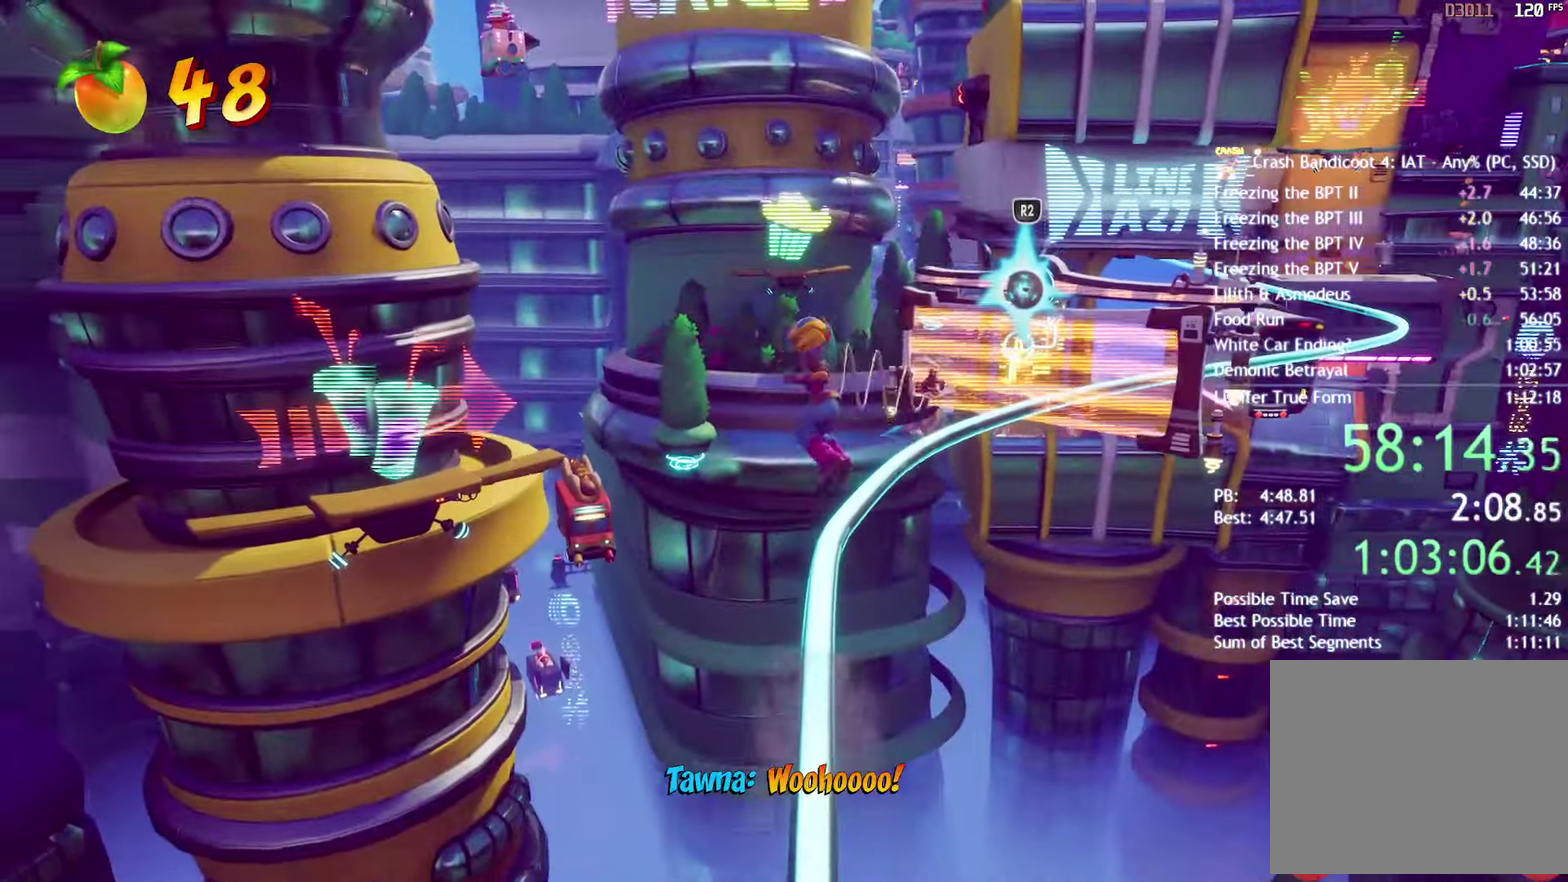
{"buttons": [], "left_stick": "center", "right_stick": "center", "events": [[133, "R2", "up"]]}
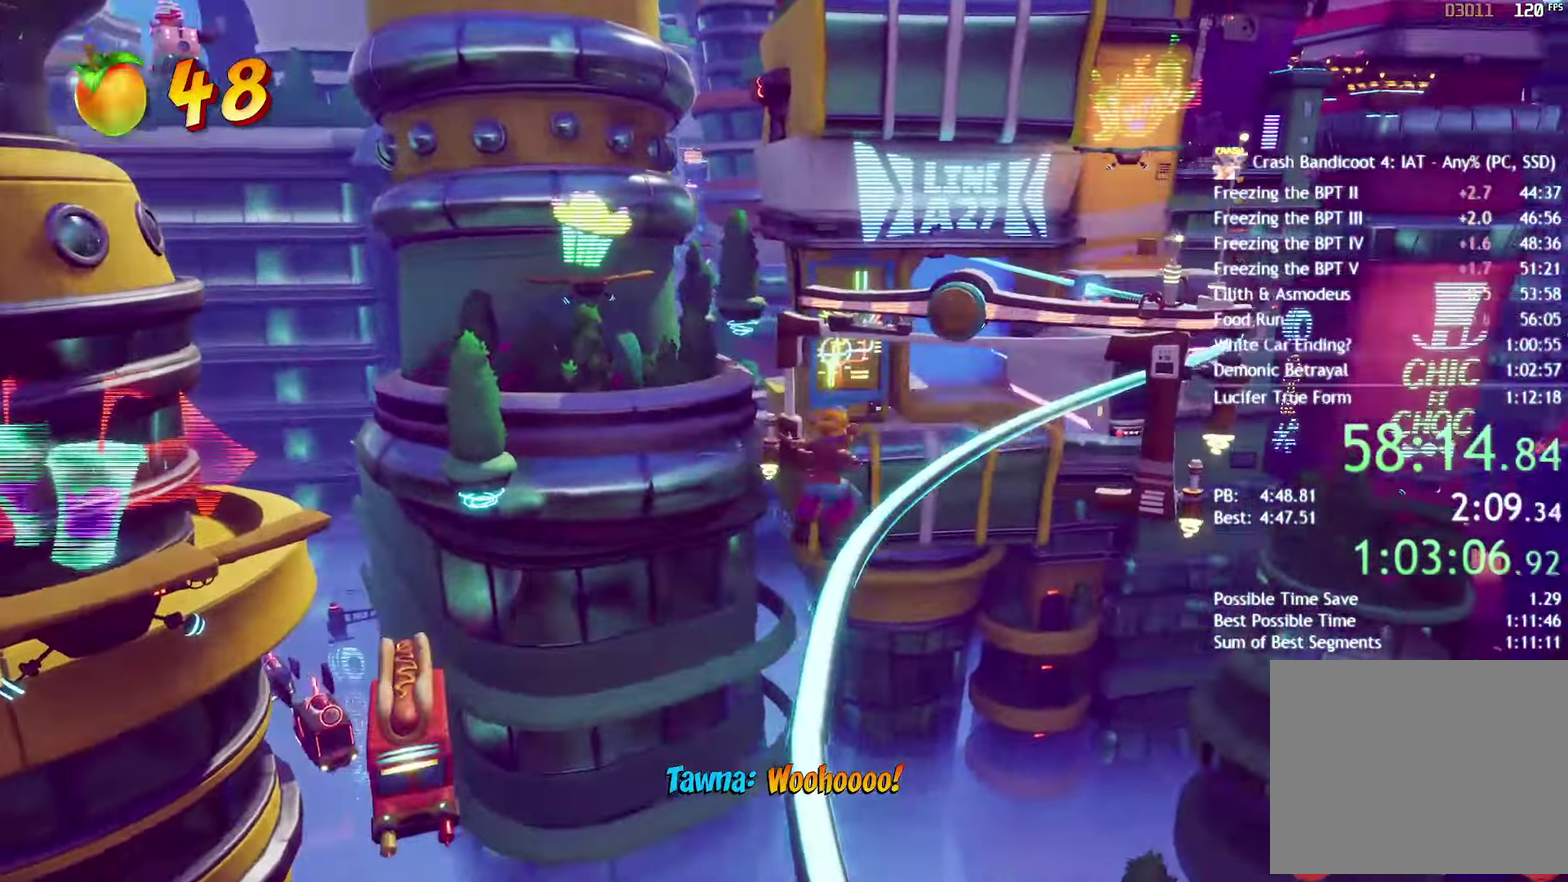
{"buttons": [], "left_stick": "center", "right_stick": "center", "events": []}
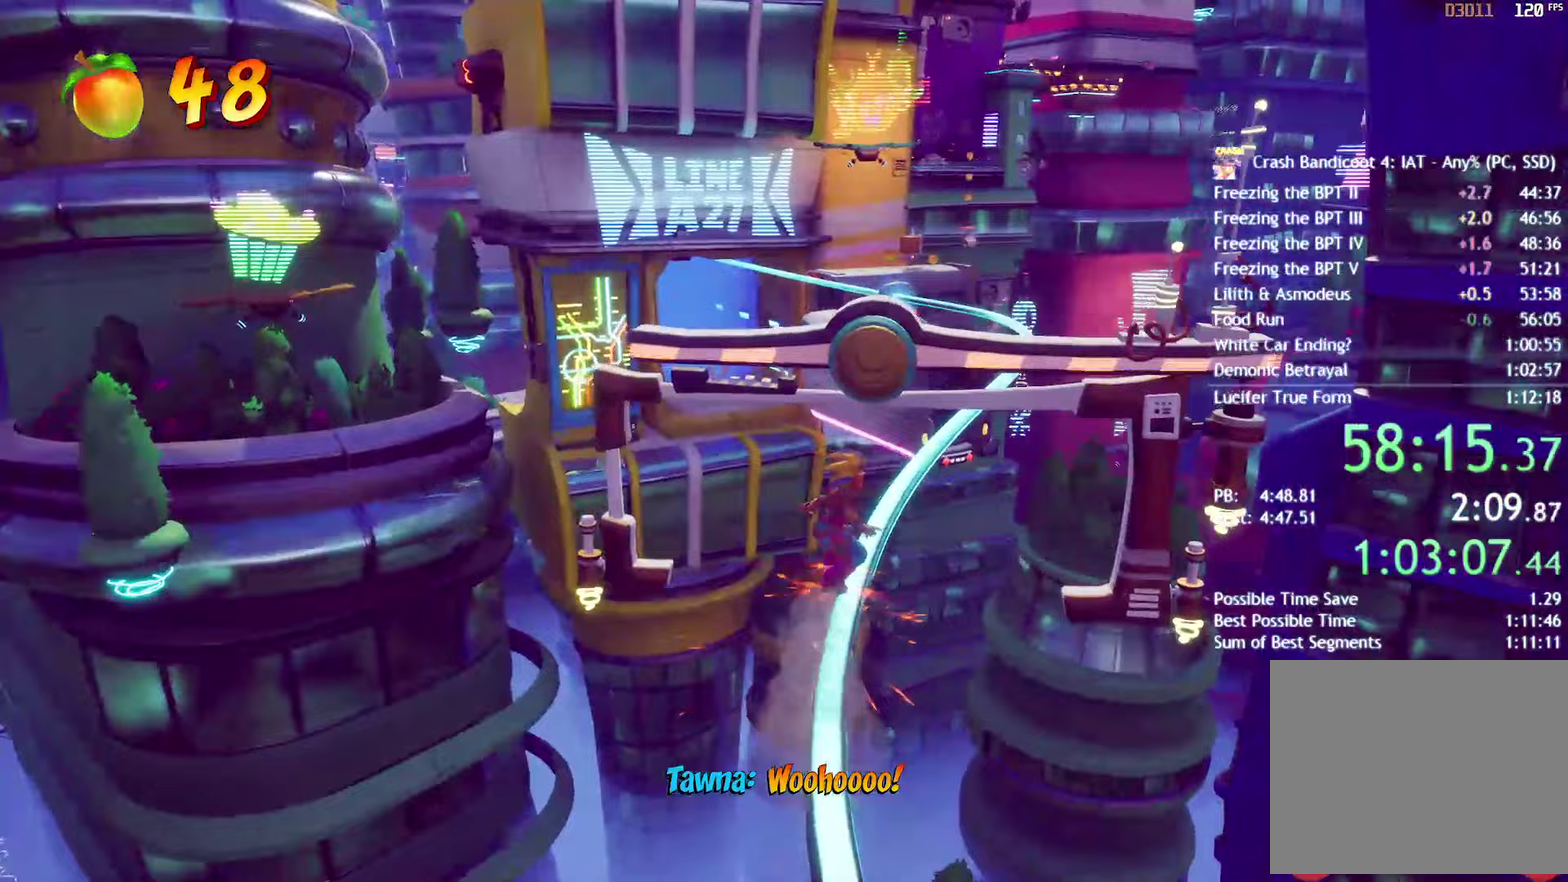
{"buttons": [], "left_stick": "center", "right_stick": "center", "events": []}
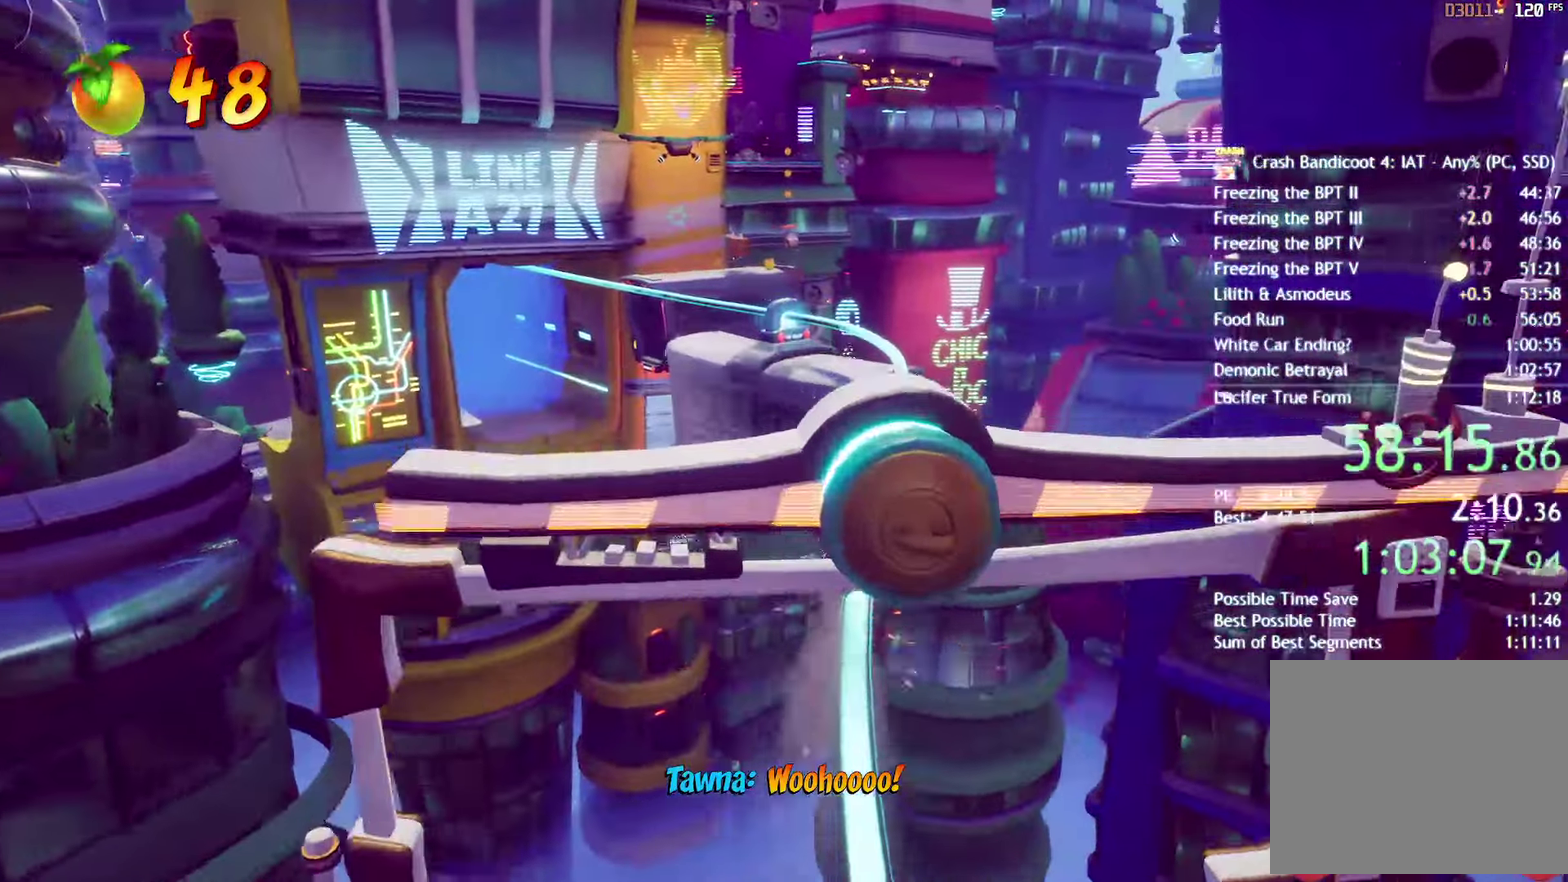
{"buttons": [], "left_stick": "center", "right_stick": "center", "events": []}
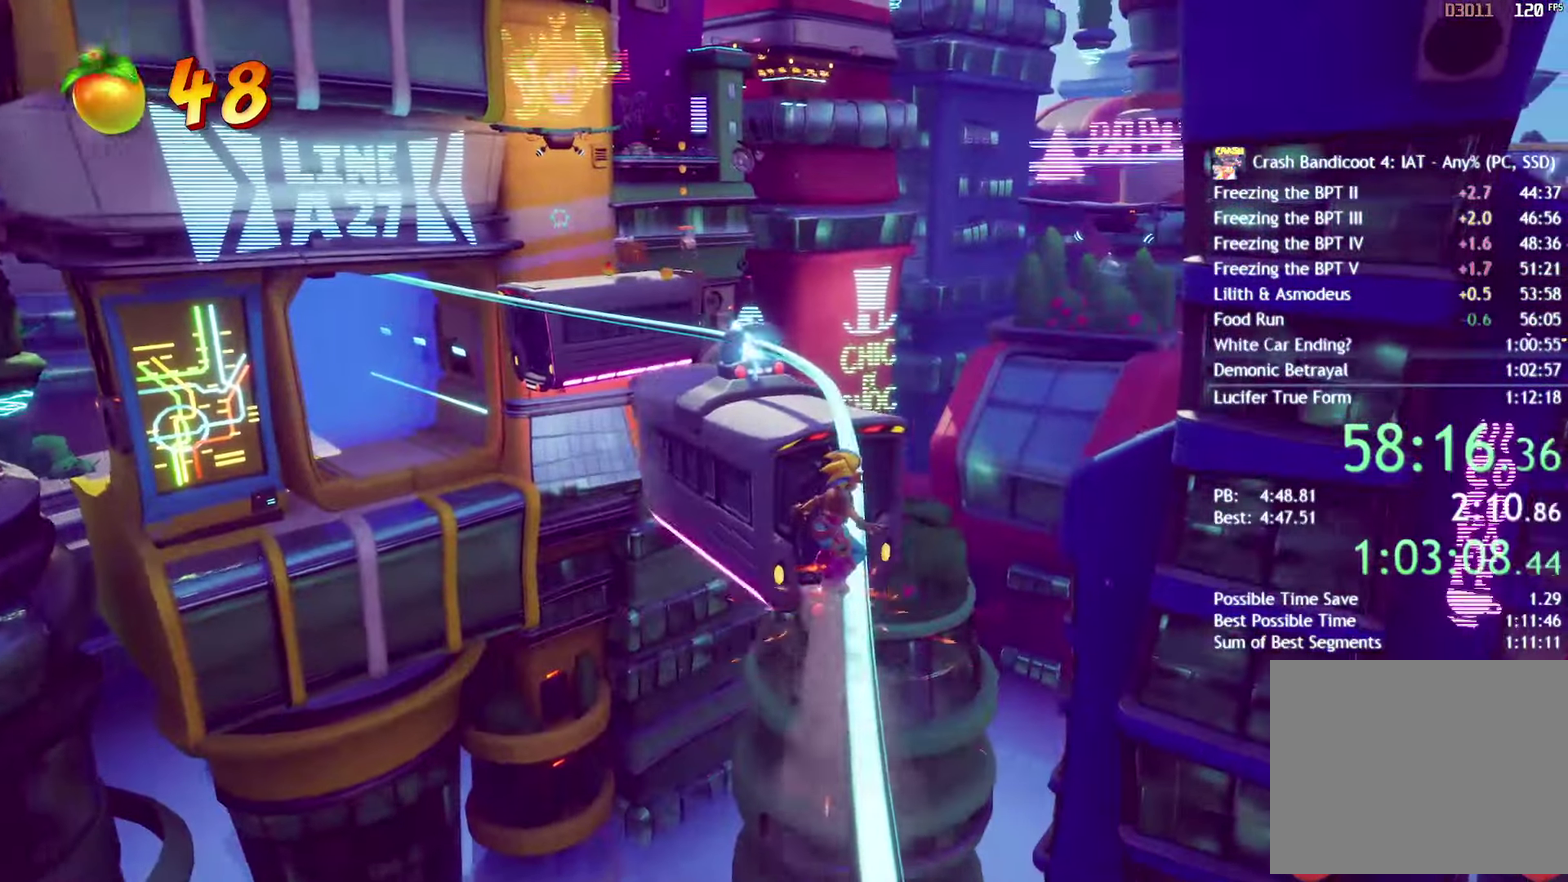
{"buttons": [], "left_stick": "center", "right_stick": "center", "events": []}